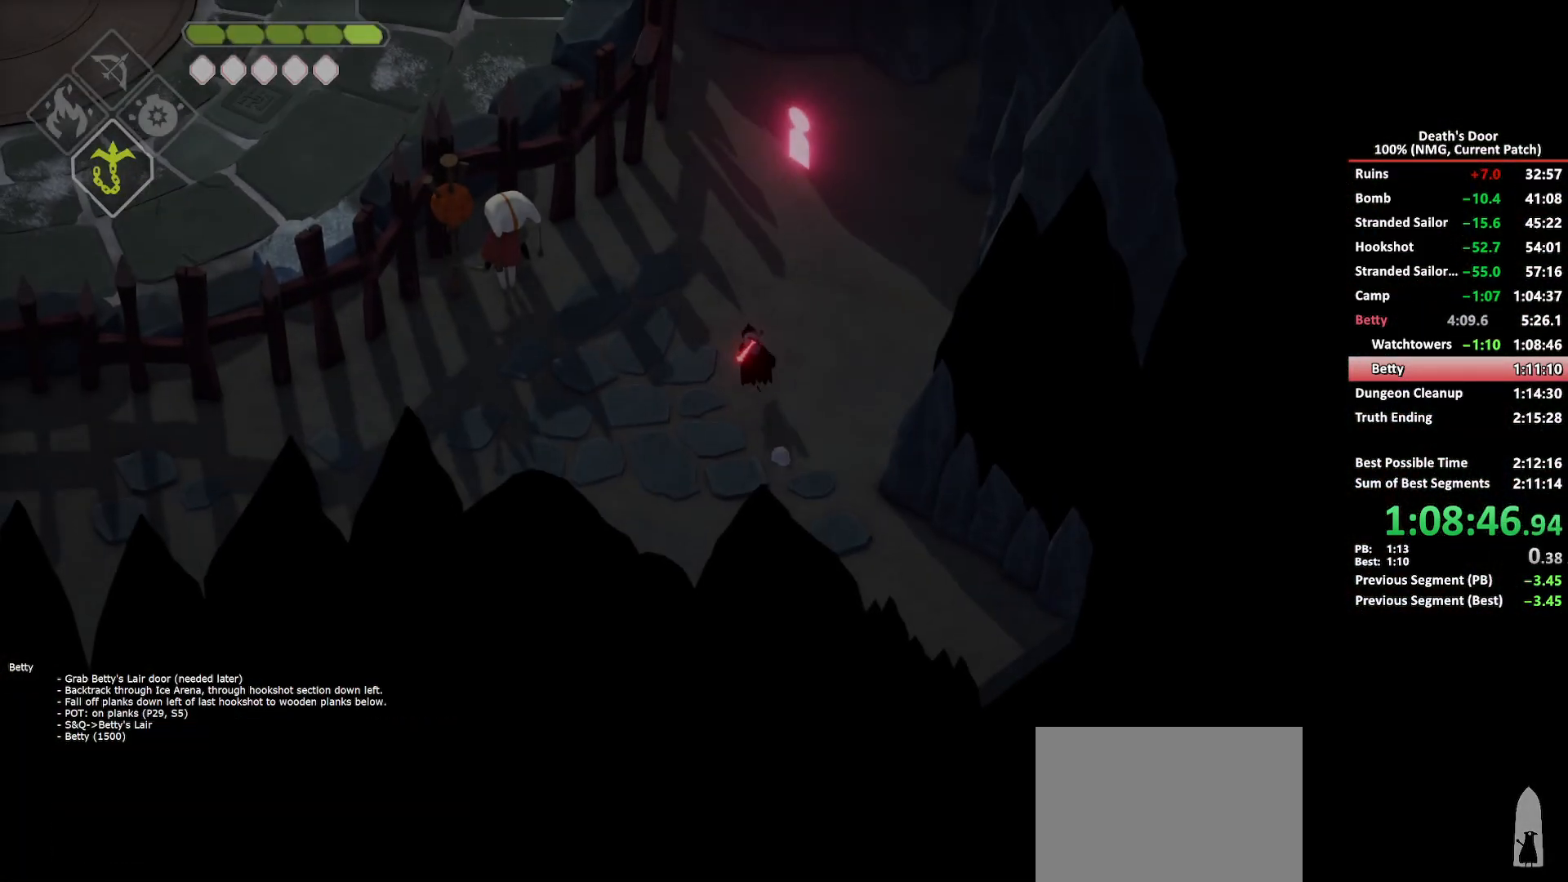
Gameplay with a controller (Xbox layout); each line is a JSON object with the inputs held at the frame after it. "events" lists button and stick changes between this image and that frame as [ms after this image, input, new state], when the widget could be followed in between. Not read: R2.
{"buttons": [], "left_stick": "down", "right_stick": "center", "events": [[83, "A", "up"], [133, "left_stick", "up-right"], [150, "A", "down"], [233, "A", "up"], [367, "Y", "down"], [450, "Y", "up"], [450, "left_stick", "down-right"], [500, "left_stick", "down"]]}
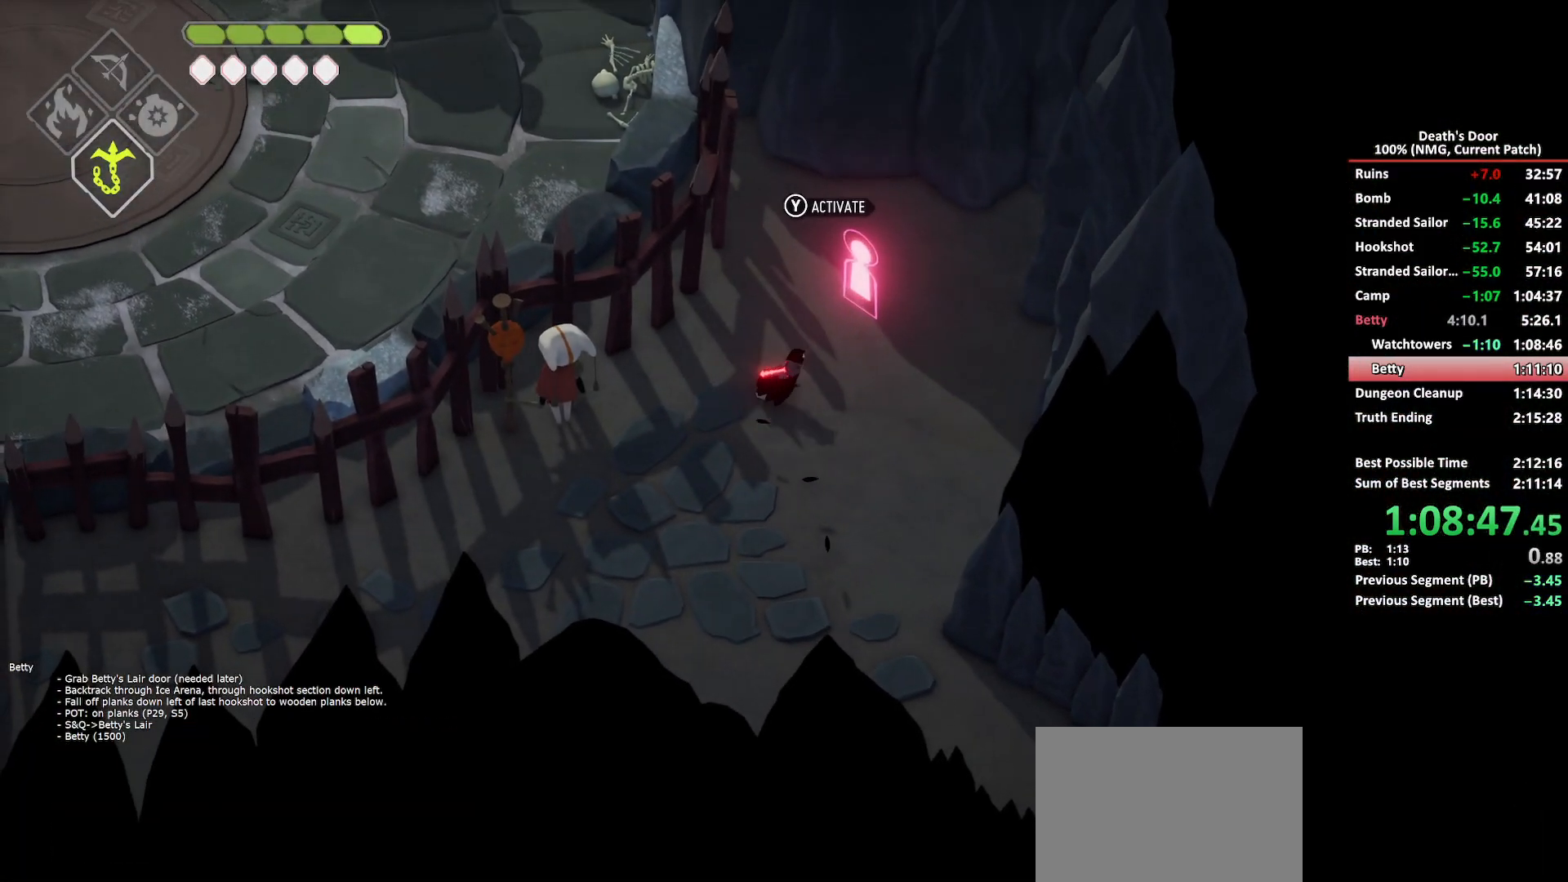
{"buttons": ["A"], "left_stick": "down", "right_stick": "center"}
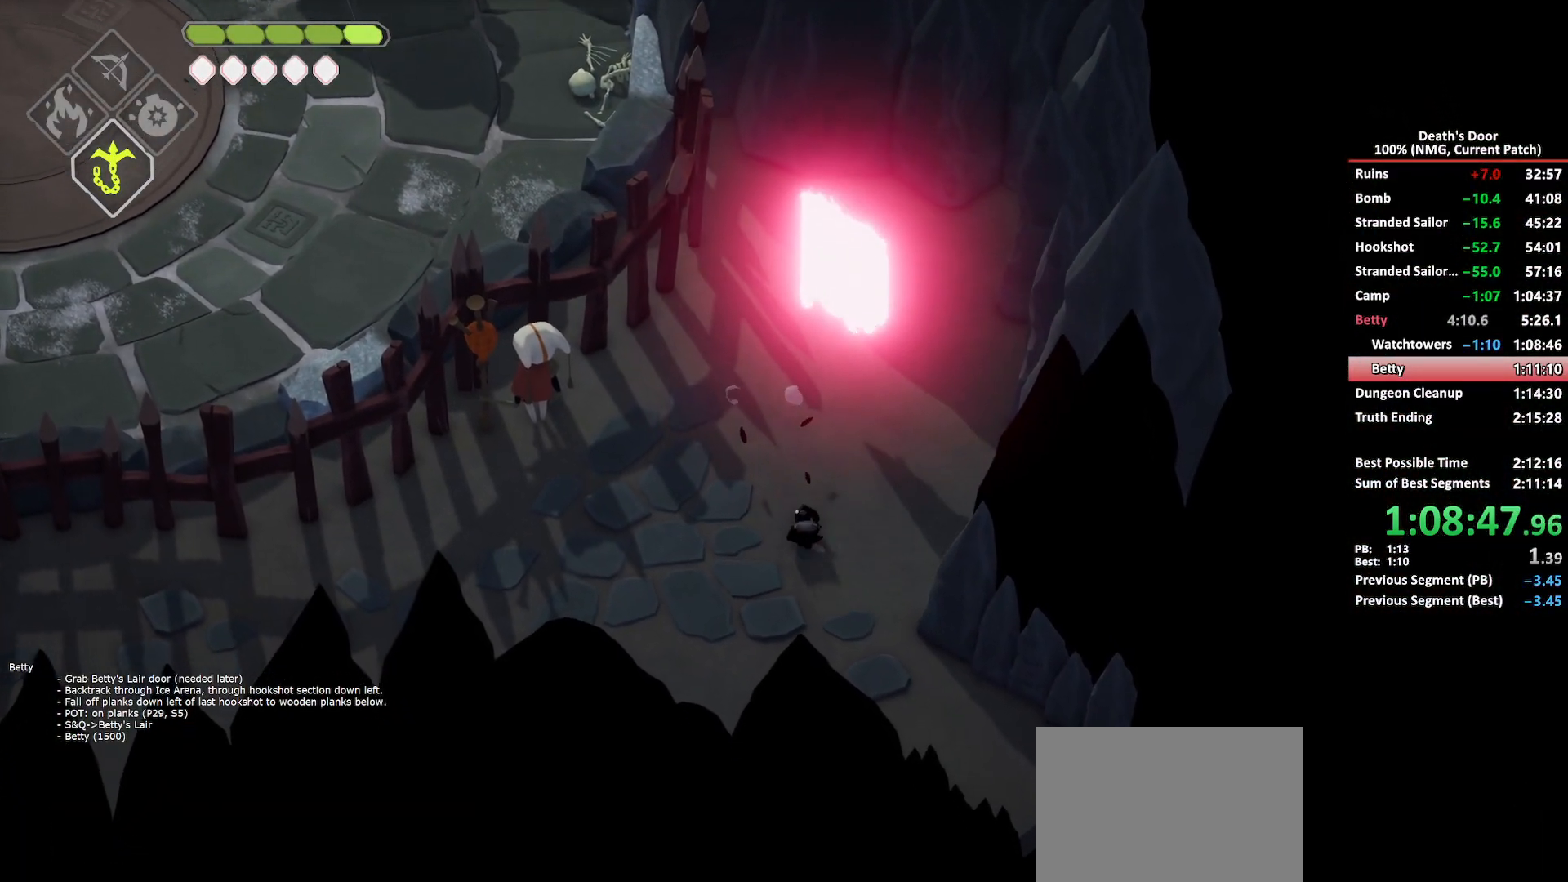
{"buttons": ["A"], "left_stick": "down-right", "right_stick": "center", "events": [[50, "A", "up"], [100, "A", "down"], [200, "A", "up"], [200, "left_stick", "down-right"], [433, "A", "down"]]}
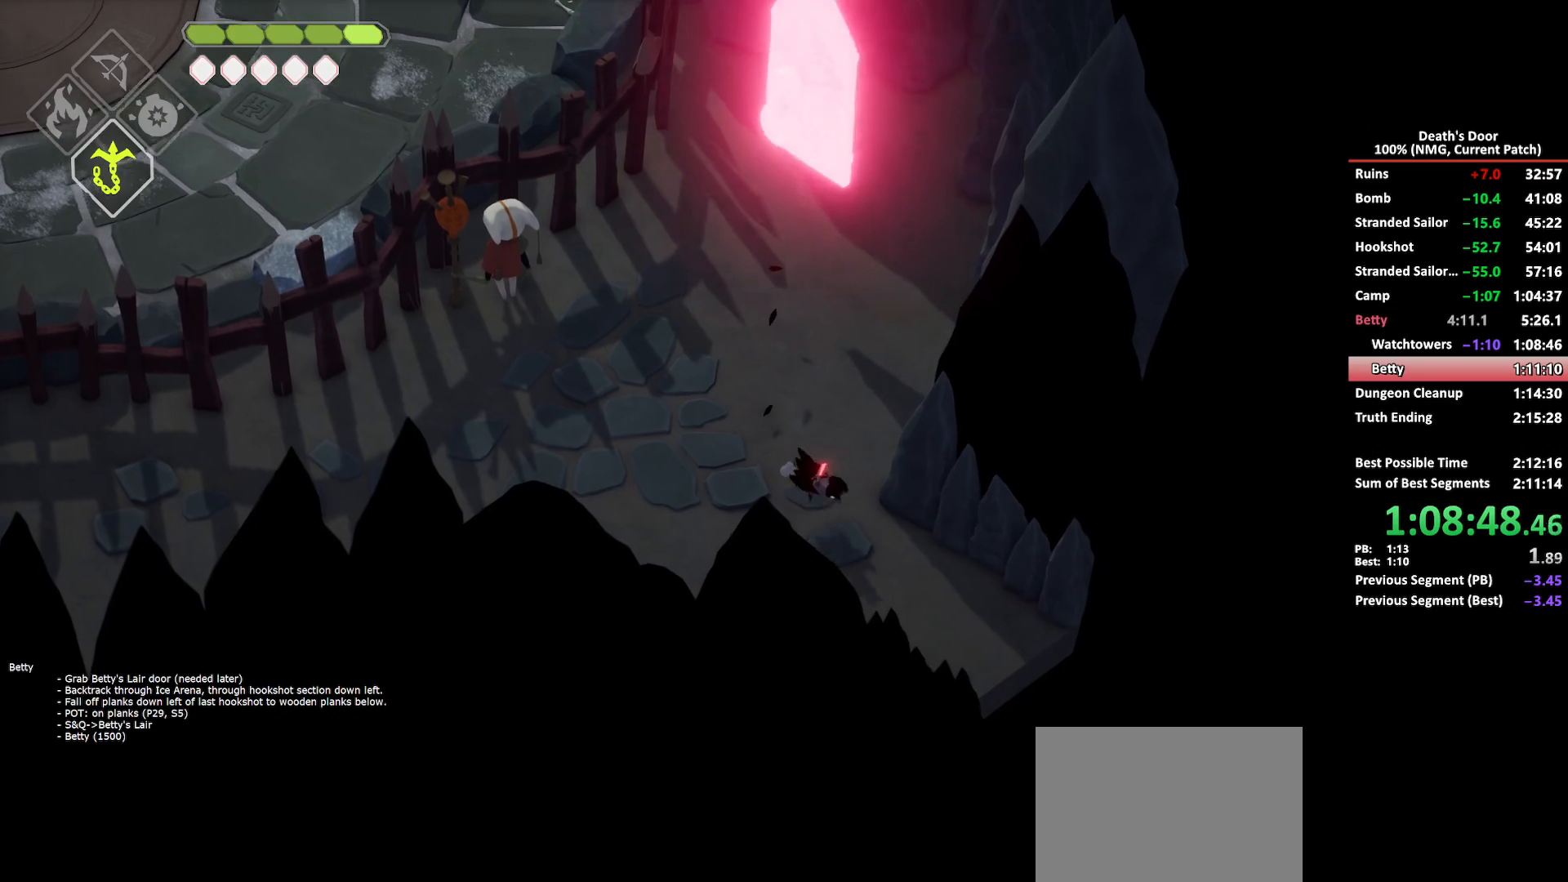
{"buttons": [], "left_stick": "down-right", "right_stick": "center", "events": [[17, "A", "up"], [67, "A", "down"], [167, "A", "up"], [200, "A", "down"], [317, "A", "up"]]}
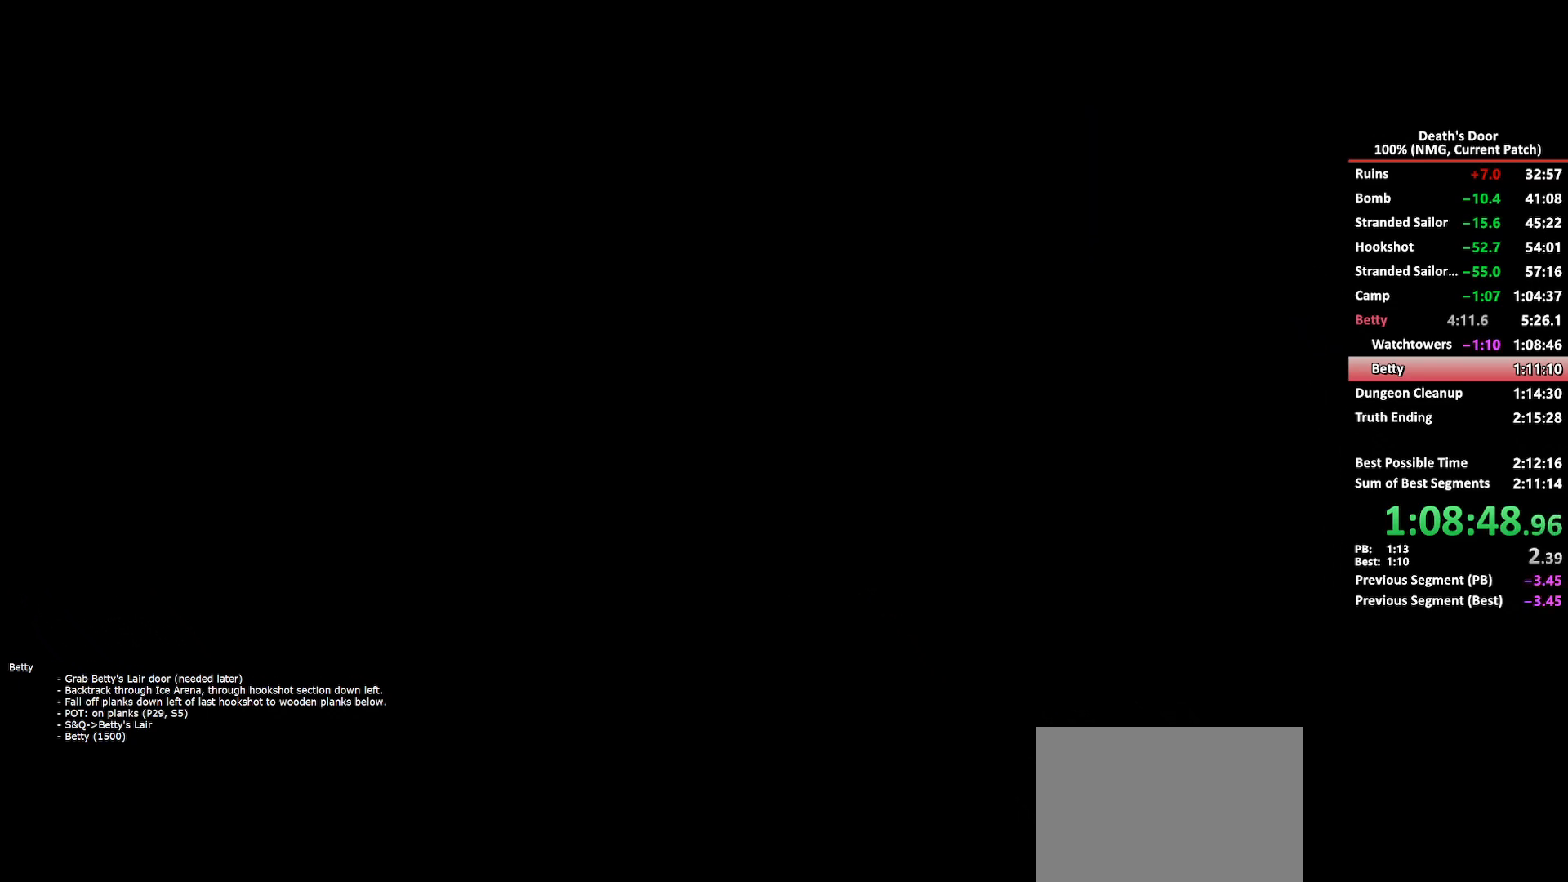
{"buttons": [], "left_stick": "down-right", "right_stick": "center", "events": []}
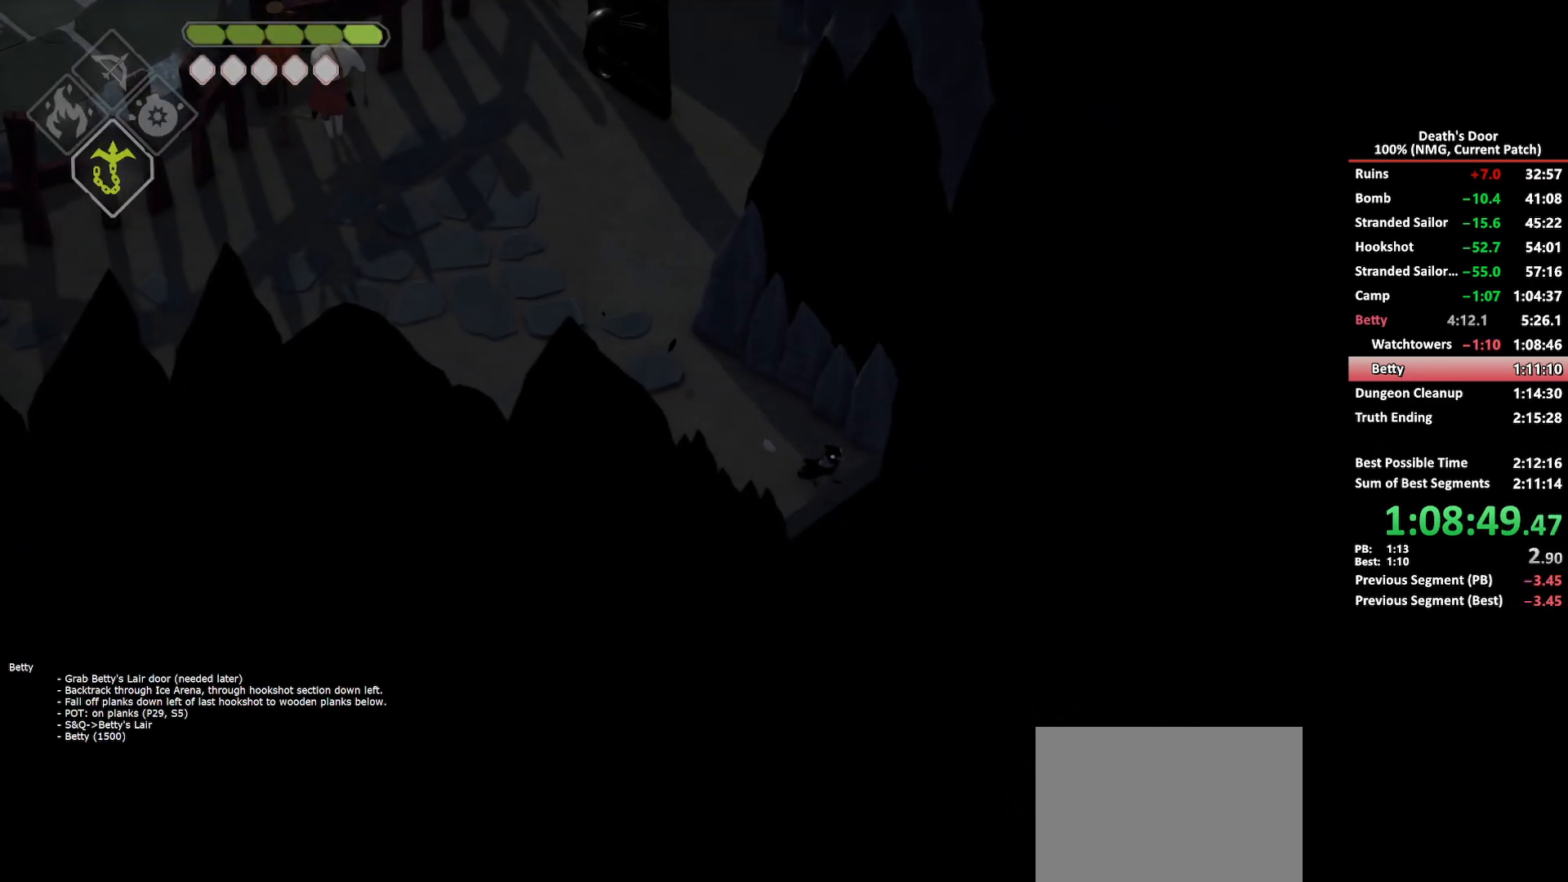
{"buttons": [], "left_stick": "down-right", "right_stick": "center", "events": []}
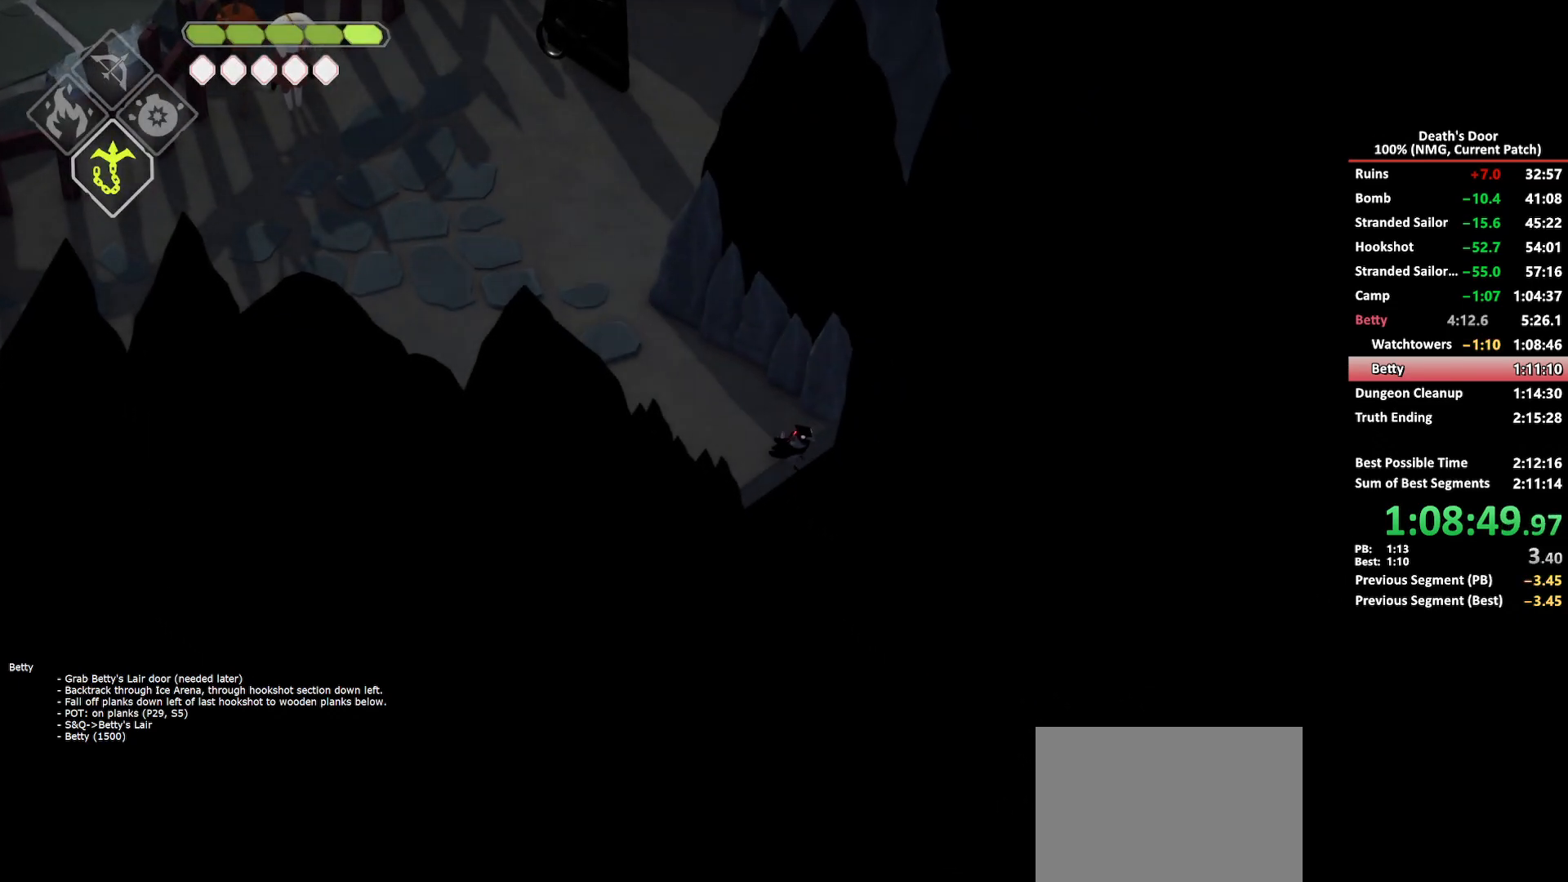
{"buttons": [], "left_stick": "down-right", "right_stick": "center", "events": []}
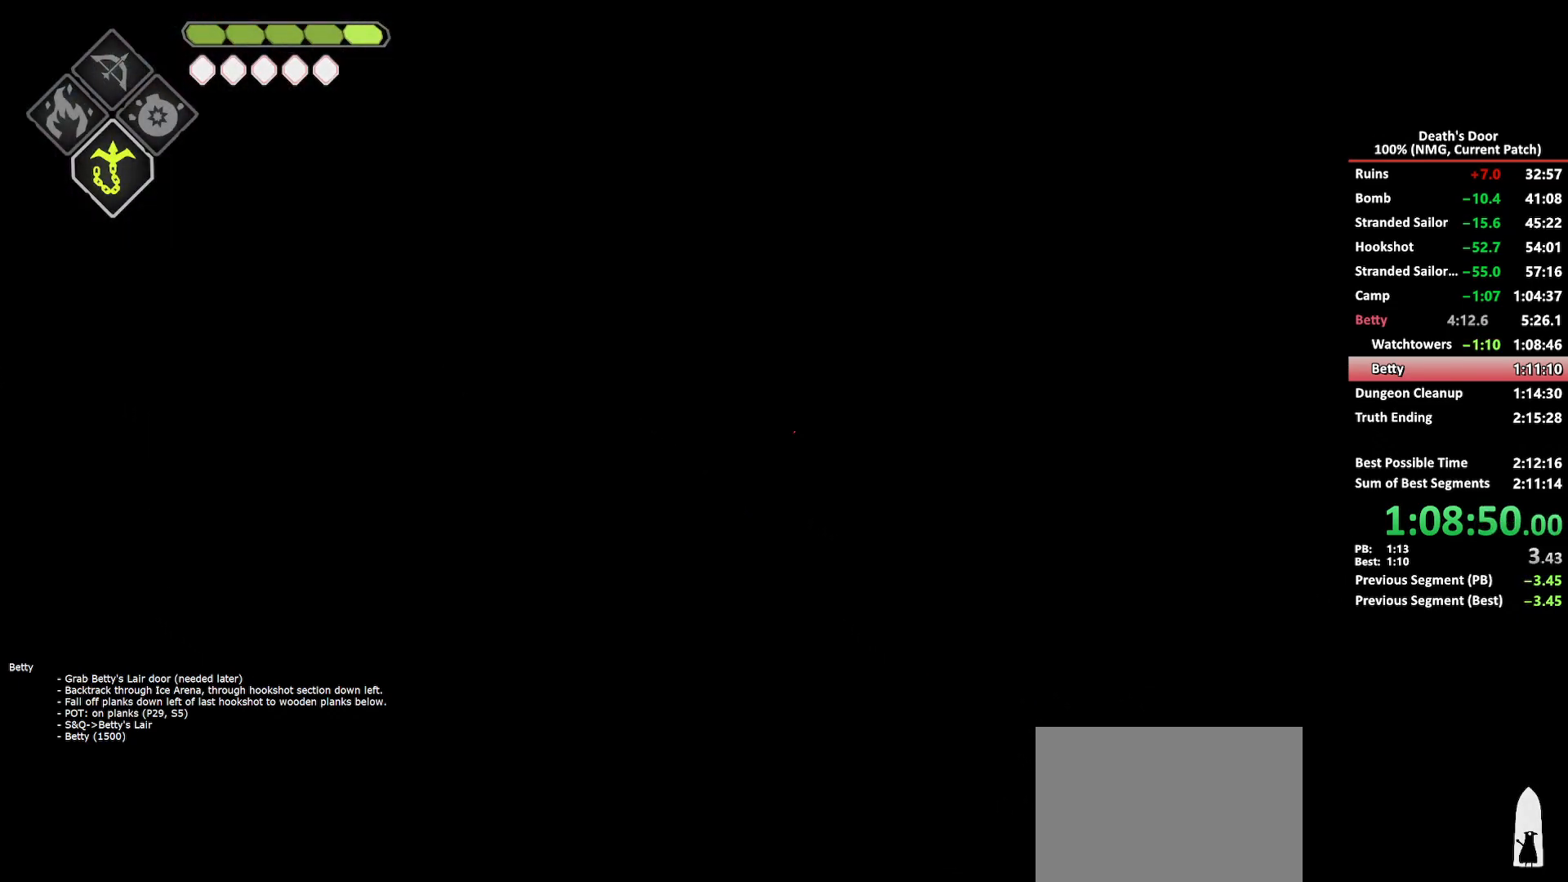
{"buttons": ["A"], "left_stick": "down-right", "right_stick": "center", "events": [[317, "A", "down"], [417, "A", "up"], [500, "A", "down"]]}
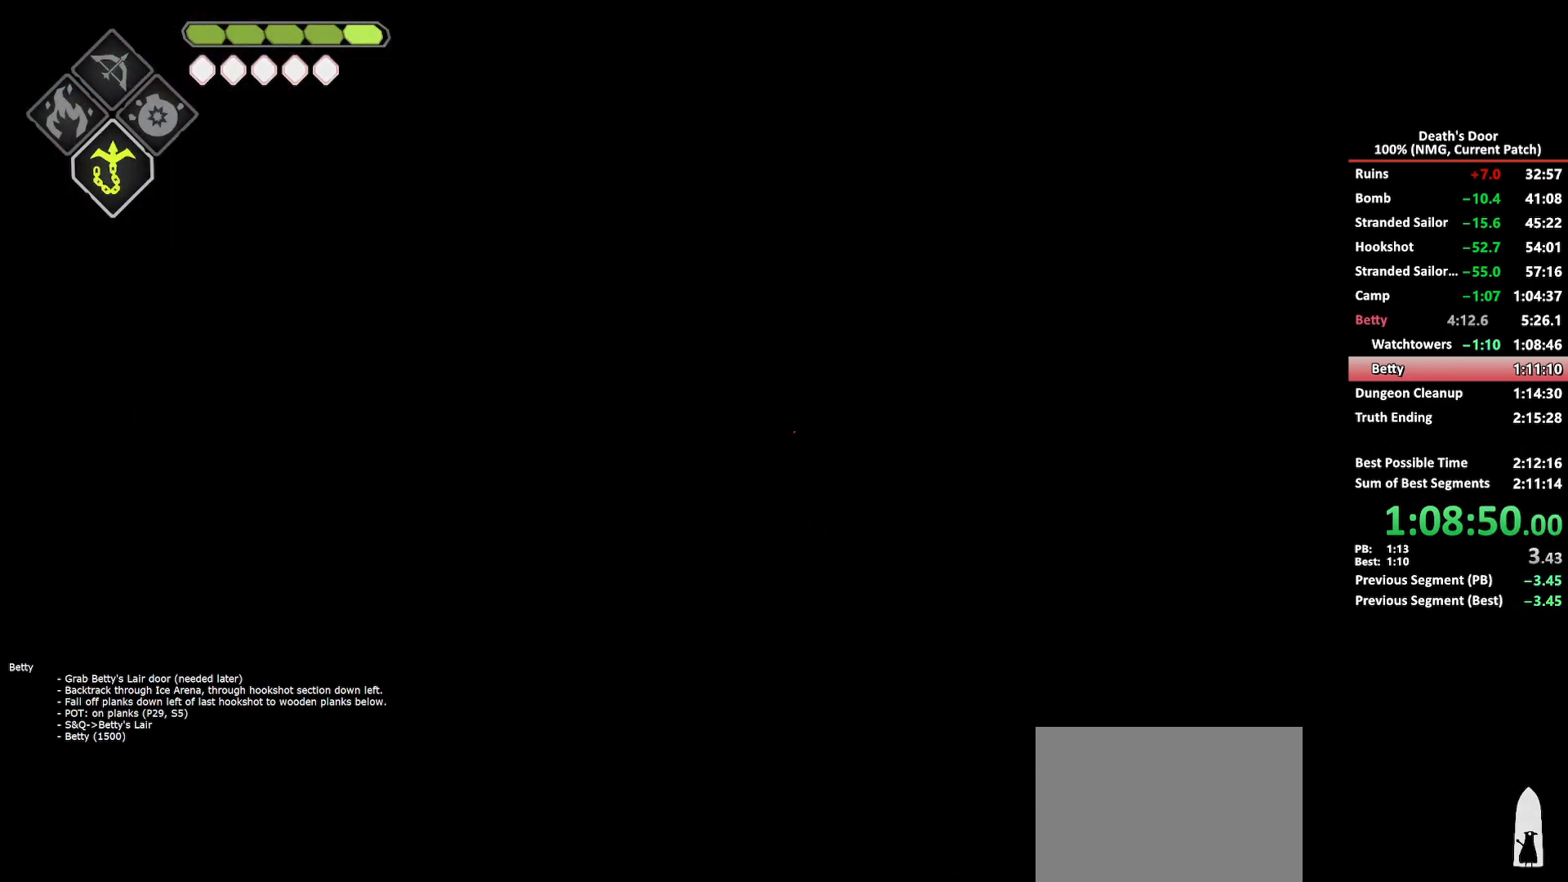
{"buttons": ["A"], "left_stick": "down-right", "right_stick": "center", "events": [[67, "A", "up"], [150, "A", "down"], [233, "A", "up"], [300, "A", "down"], [383, "A", "up"], [467, "A", "down"]]}
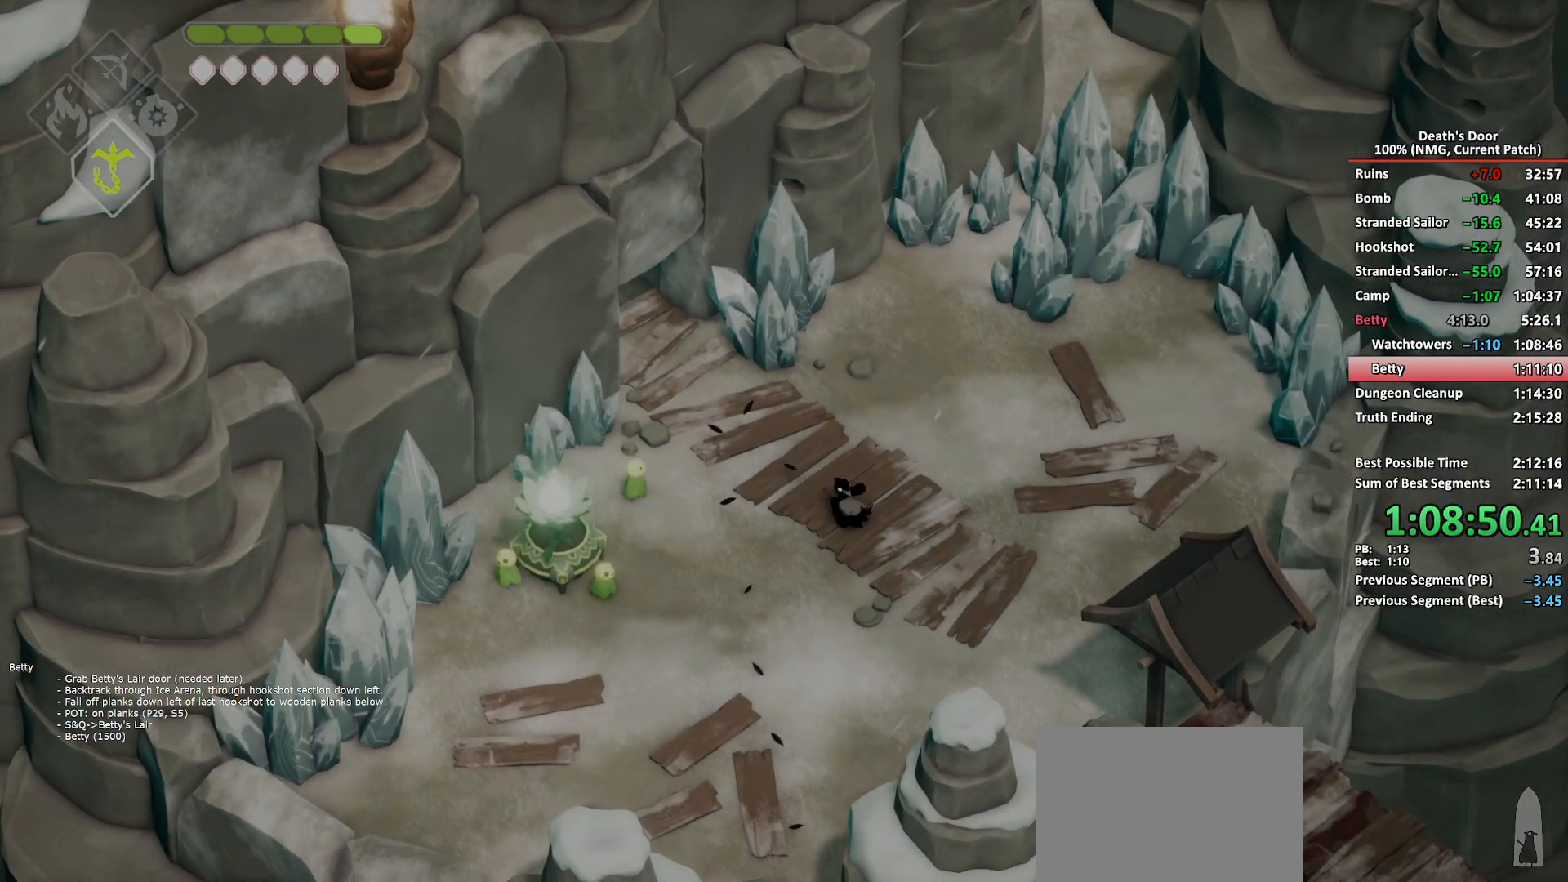
{"buttons": [], "left_stick": "down-right", "right_stick": "center", "events": [[50, "A", "up"], [350, "A", "down"], [450, "A", "up"]]}
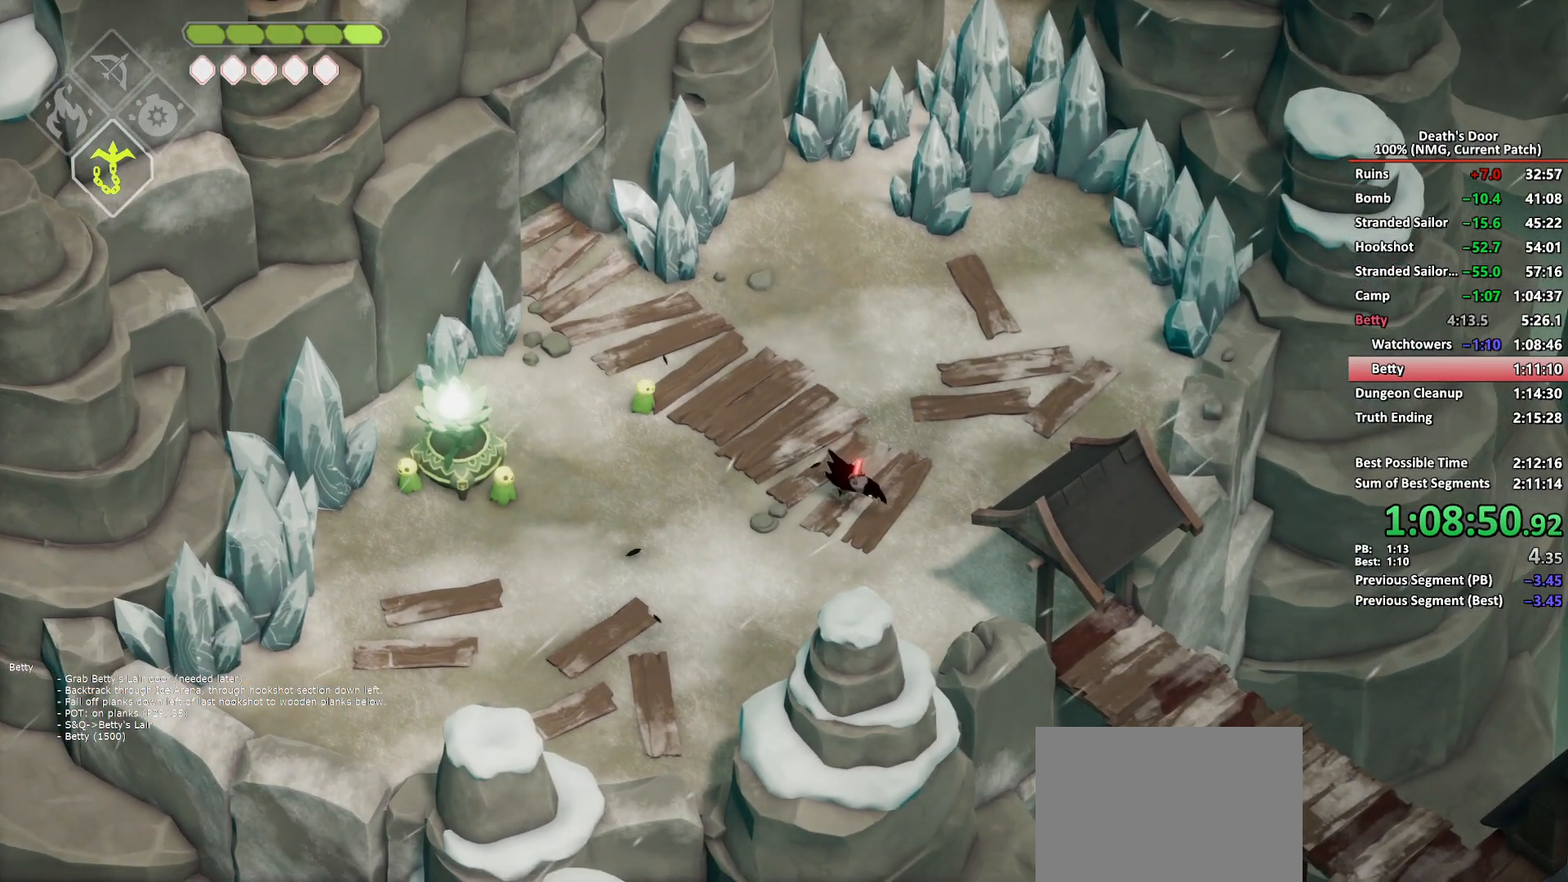
{"buttons": [], "left_stick": "down-right", "right_stick": "center"}
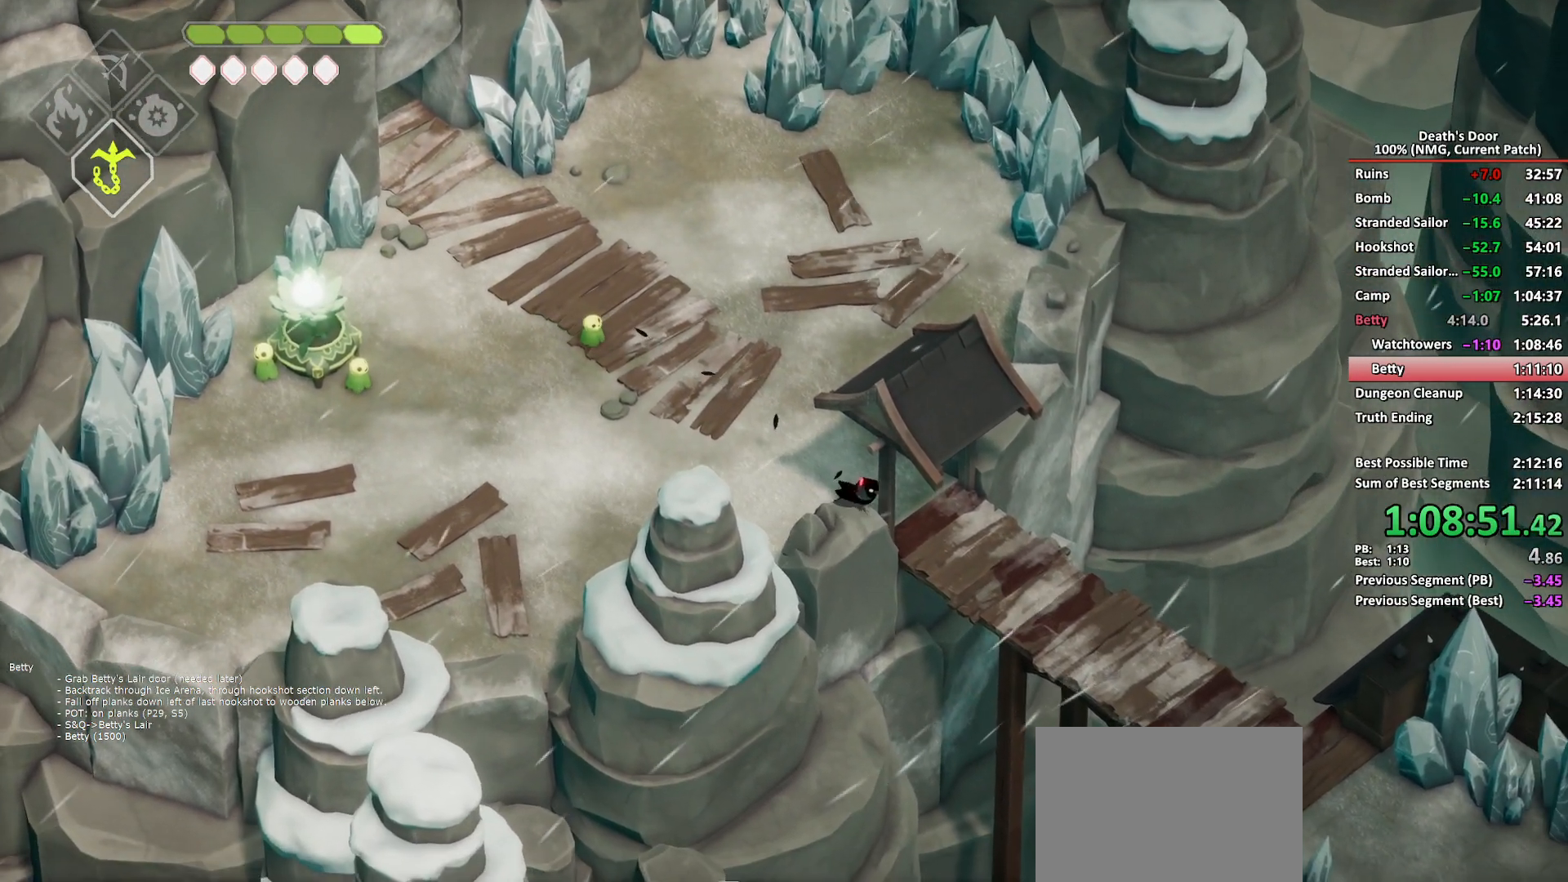
{"buttons": [], "left_stick": "down-right", "right_stick": "center", "events": [[150, "A", "down"], [250, "A", "up"]]}
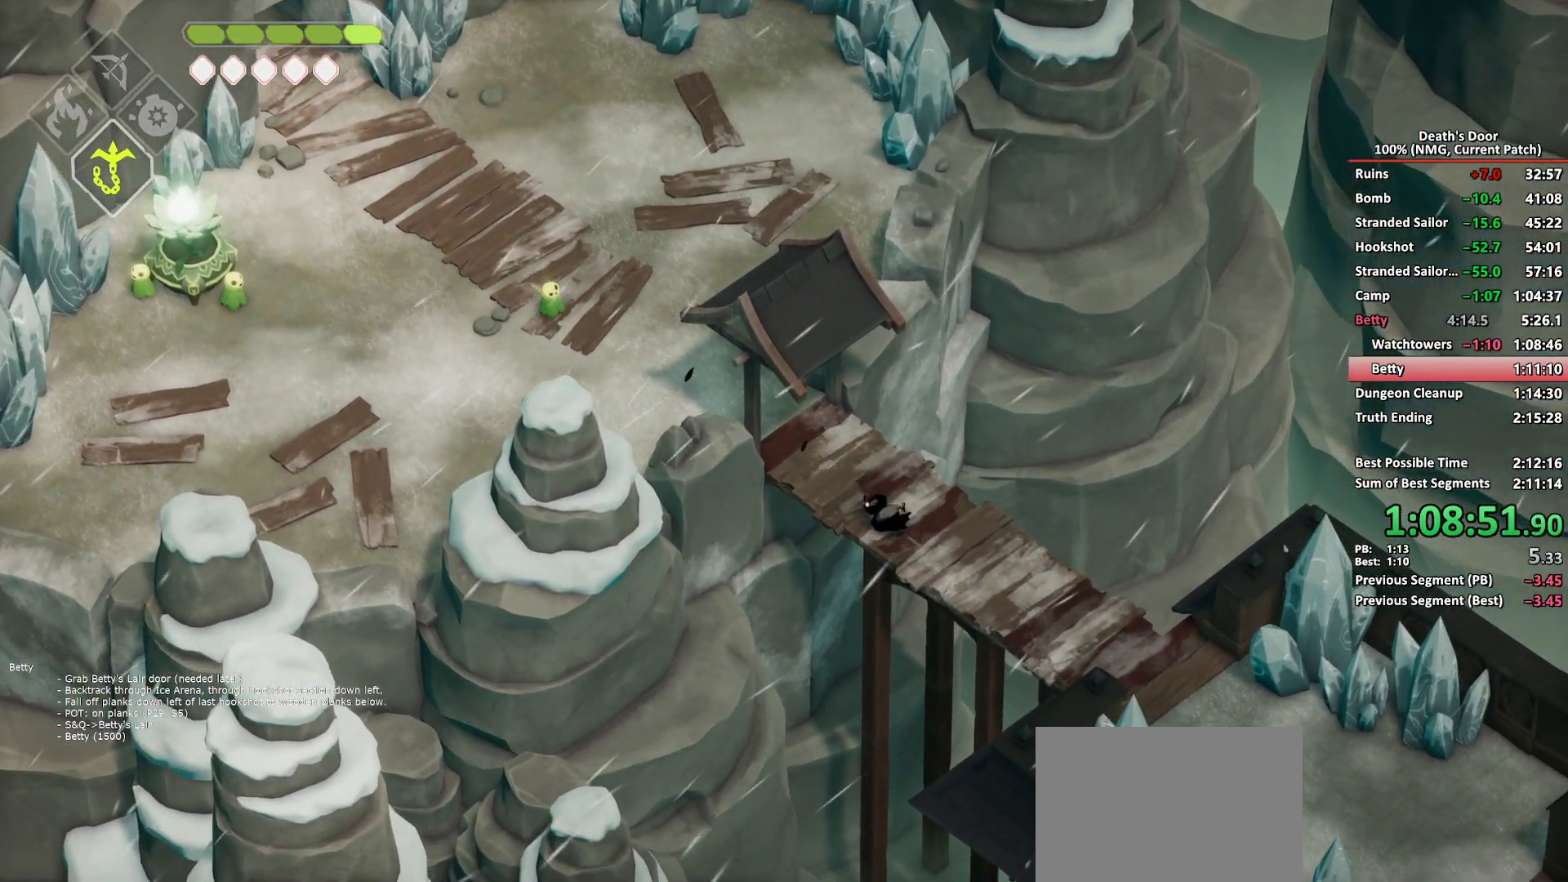
{"buttons": ["A"], "left_stick": "down-right", "right_stick": "center", "events": [[433, "A", "down"]]}
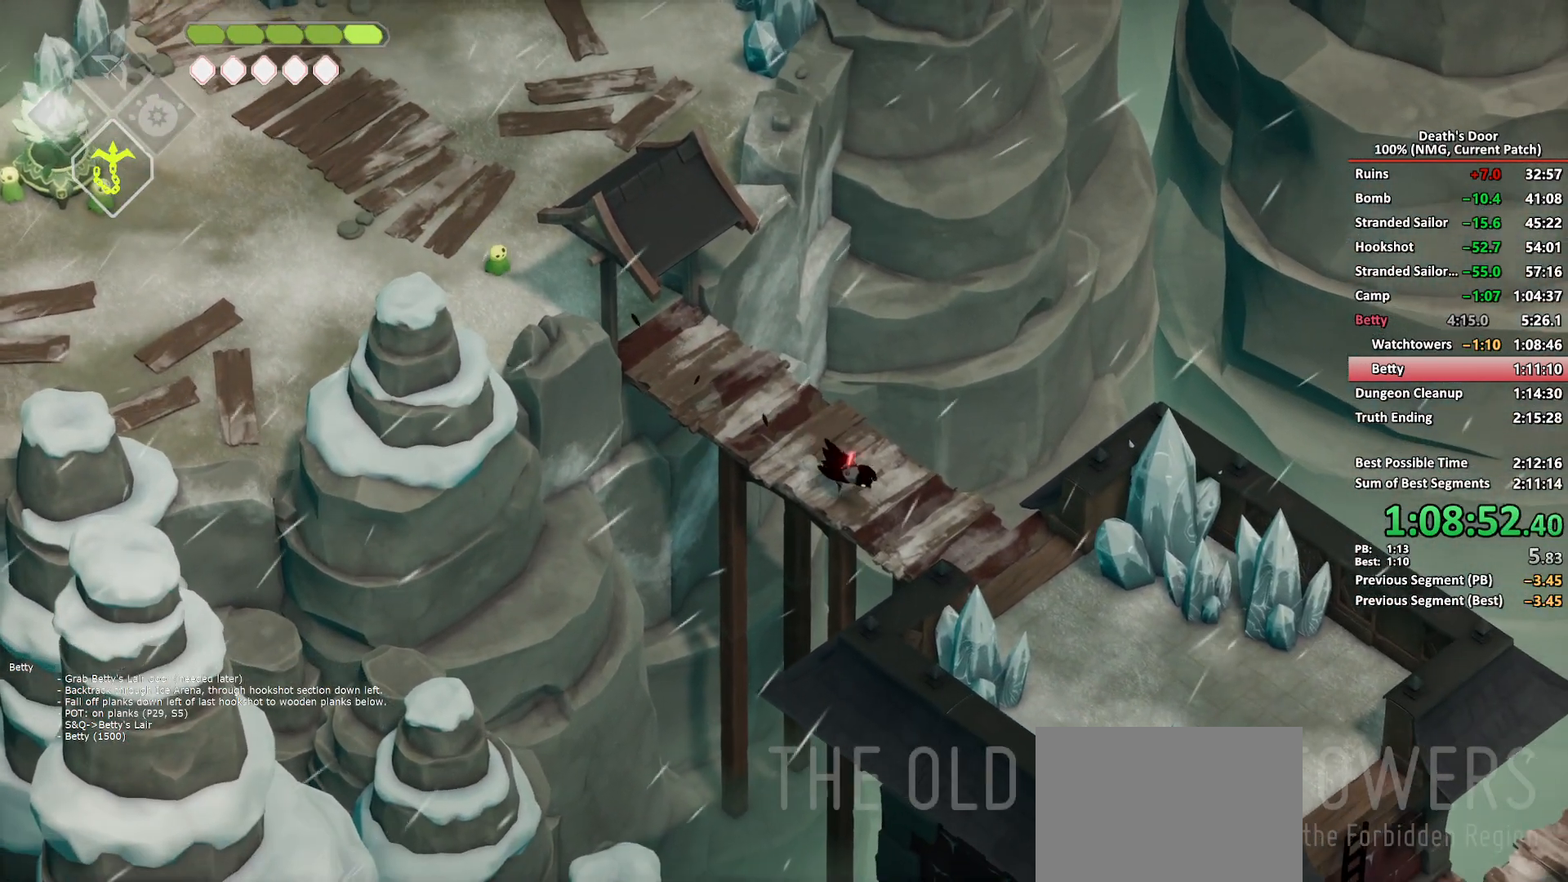
{"buttons": [], "left_stick": "down-right", "right_stick": "center", "events": [[33, "A", "up"]]}
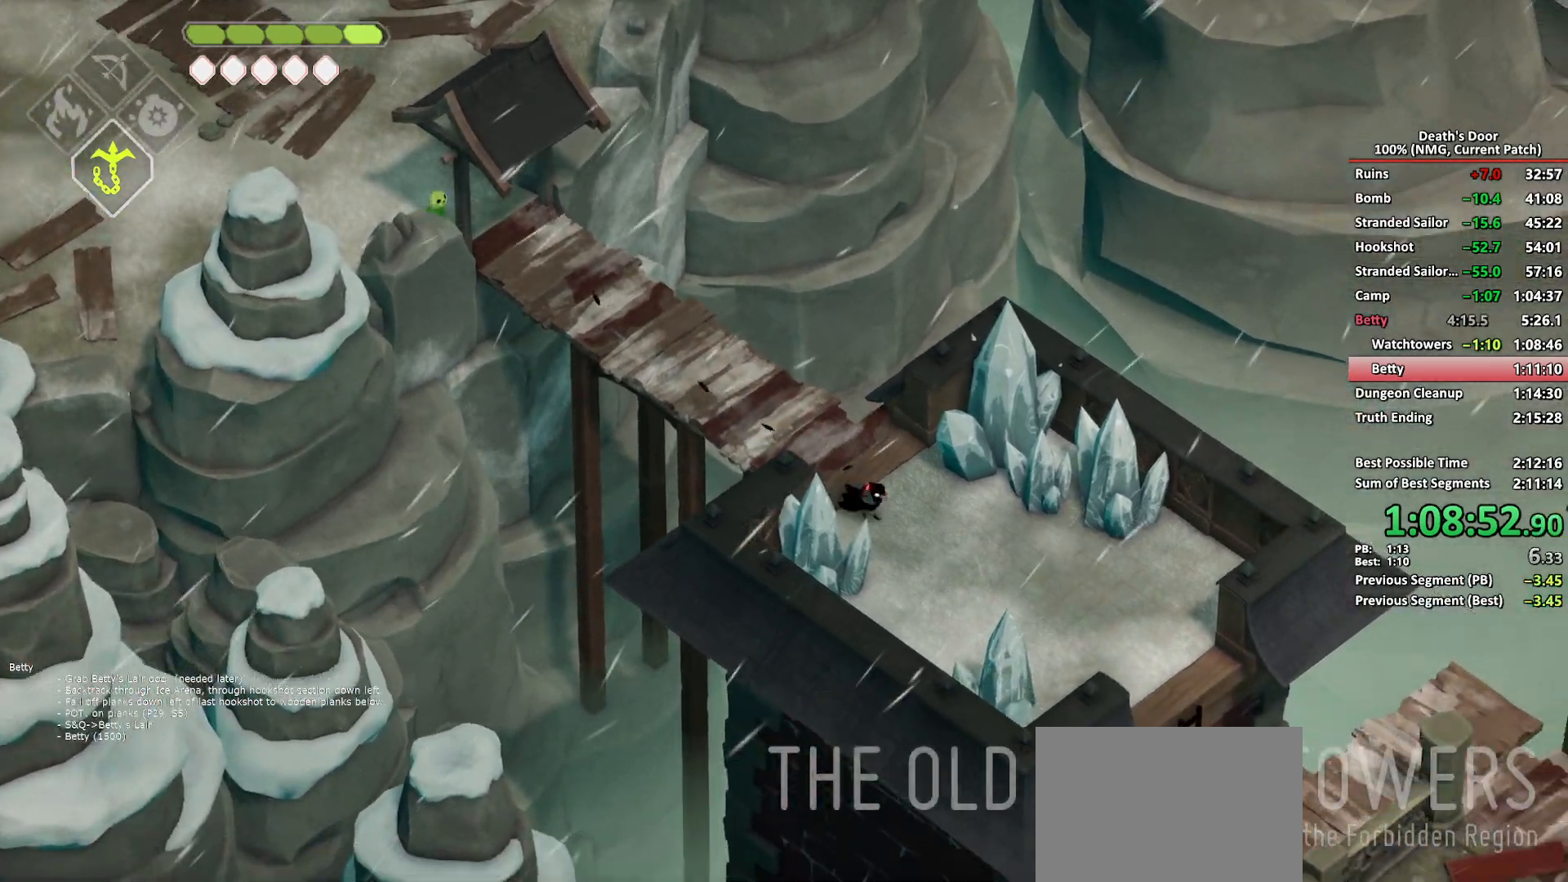
{"buttons": [], "left_stick": "down-right", "right_stick": "center", "events": [[200, "A", "down"], [300, "A", "up"]]}
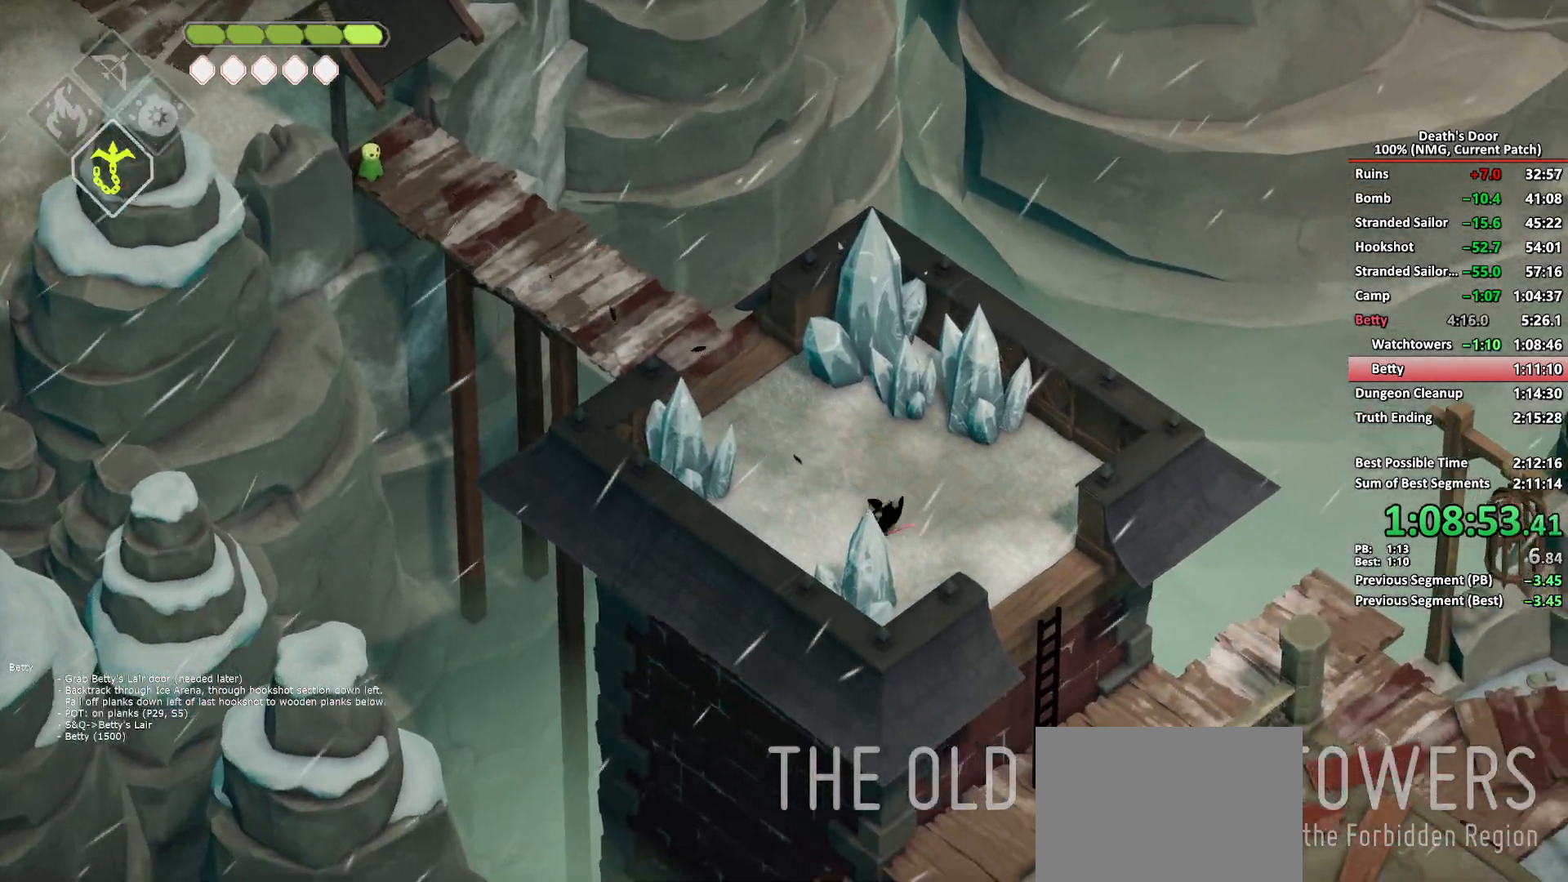
{"buttons": ["A"], "left_stick": "down-right", "right_stick": "center", "events": [[483, "A", "down"]]}
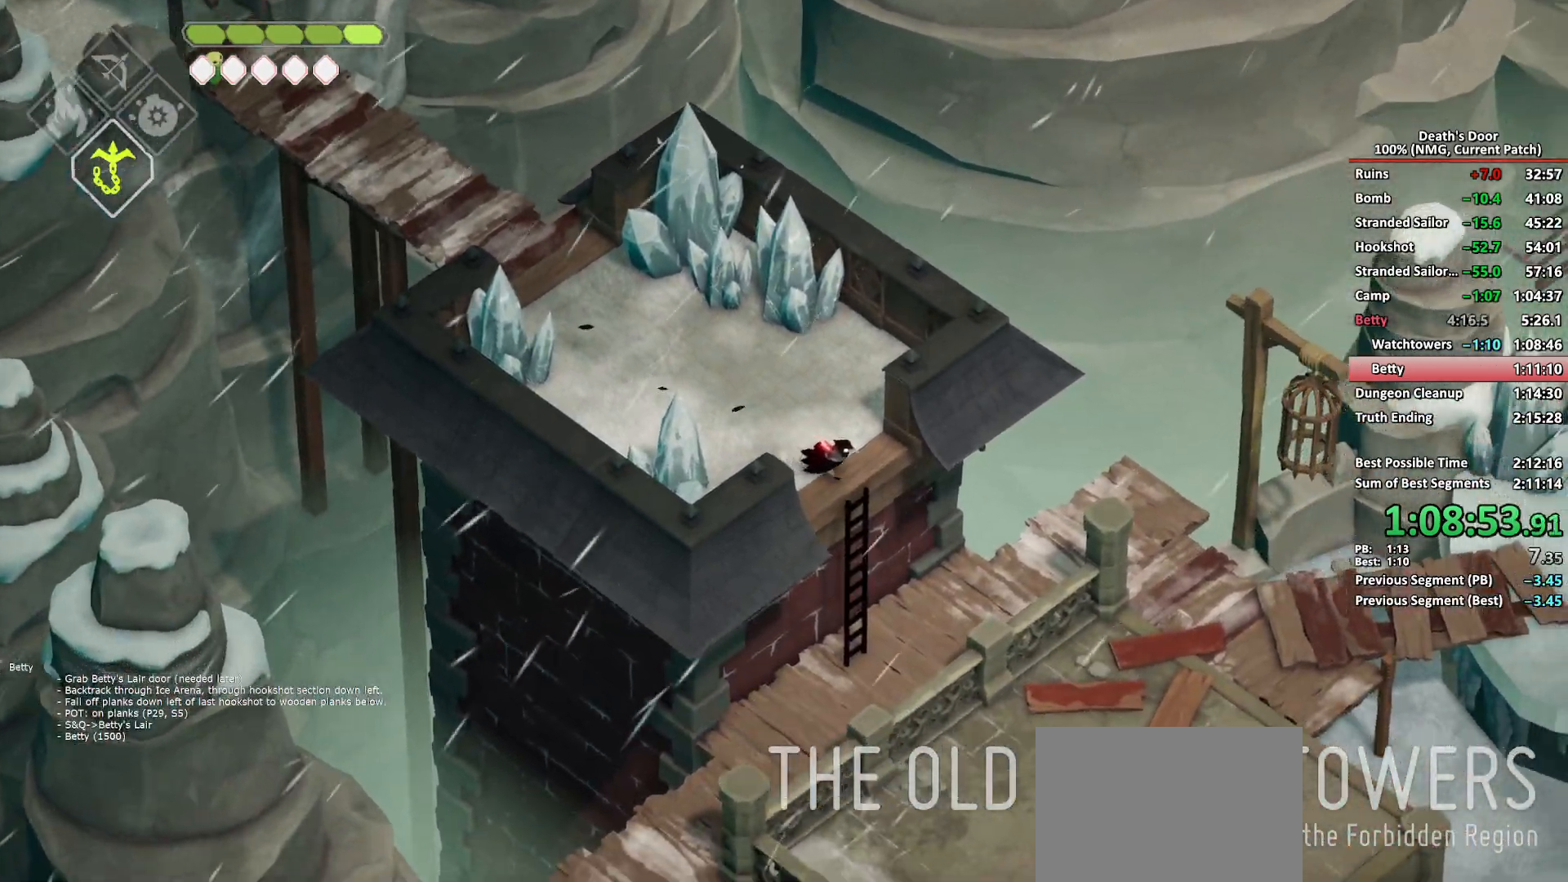
{"buttons": [], "left_stick": "down-right", "right_stick": "center", "events": [[100, "A", "up"], [167, "A", "down"], [267, "A", "up"]]}
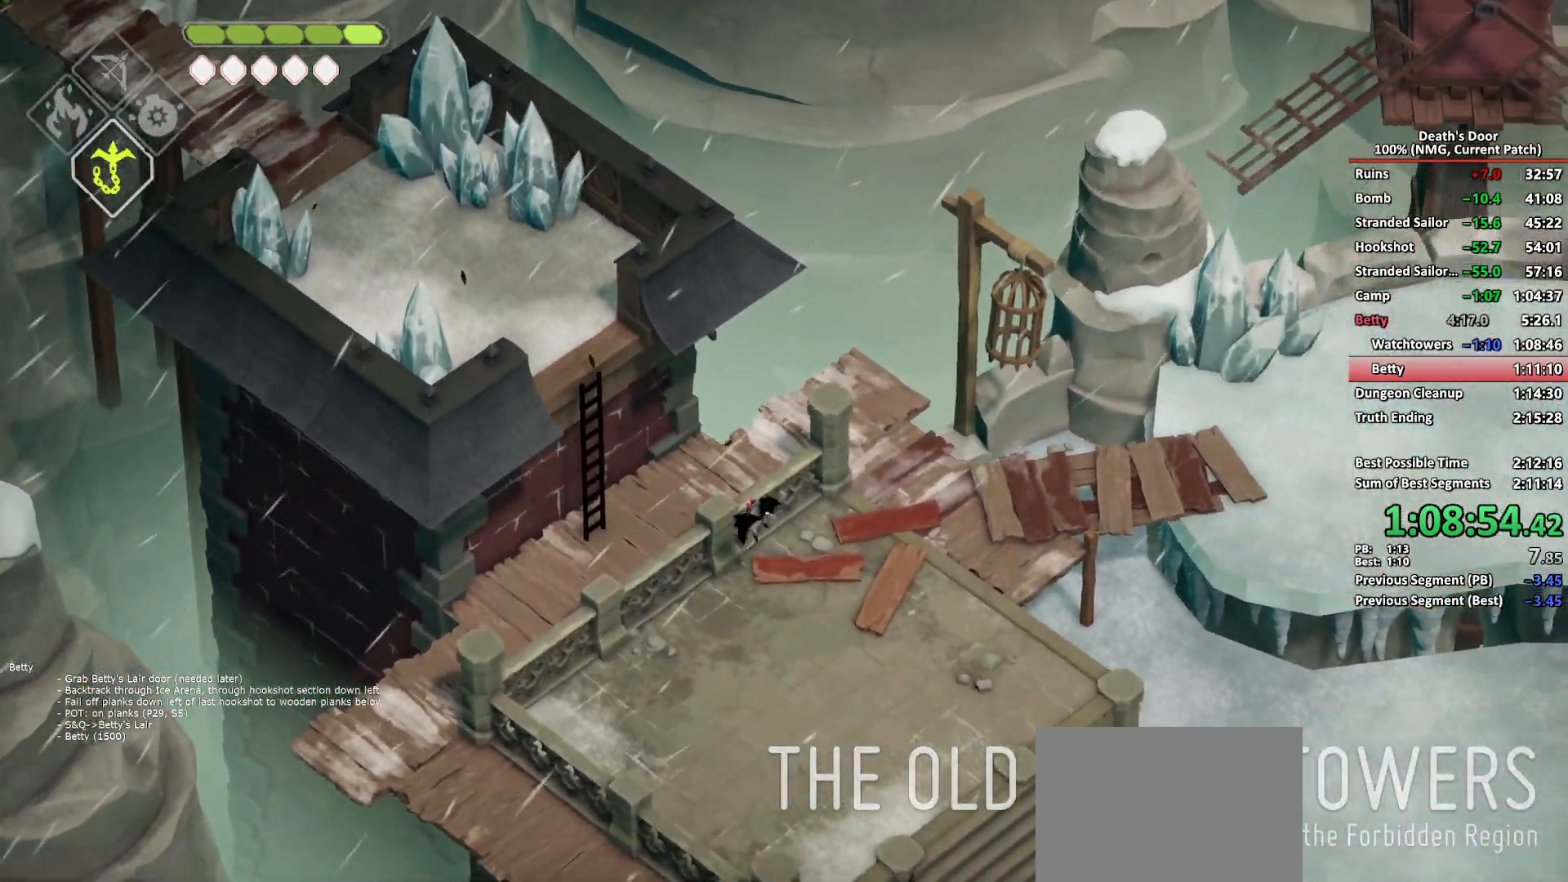
{"buttons": [], "left_stick": "down-right", "right_stick": "center", "events": [[33, "left_stick", "right"], [383, "A", "down"], [433, "left_stick", "down-right"], [483, "A", "up"]]}
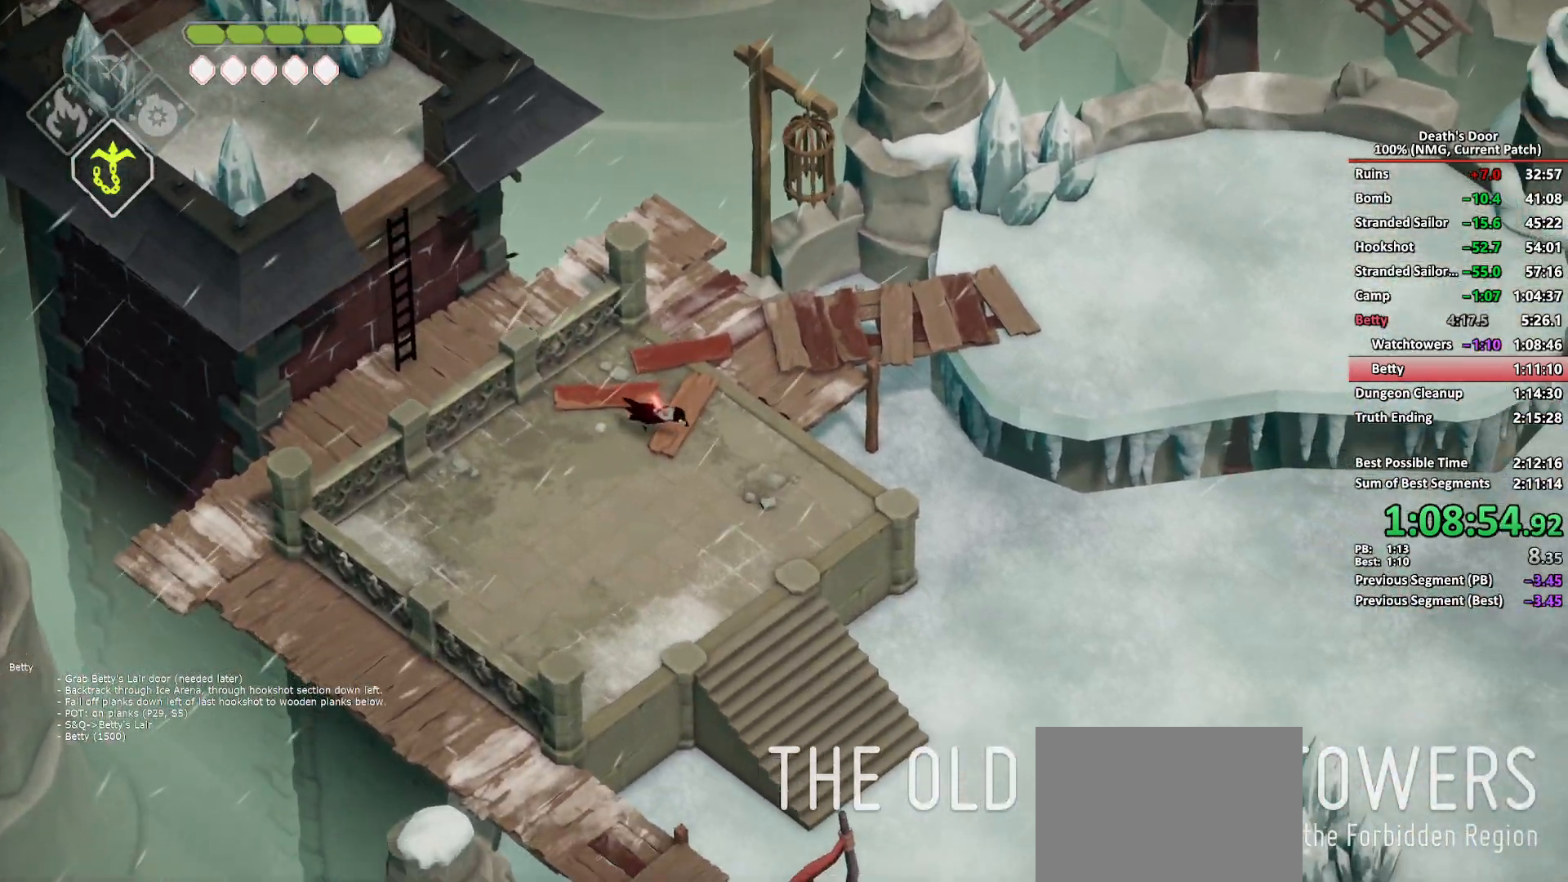
{"buttons": [], "left_stick": "right", "right_stick": "center", "events": [[100, "A", "down"], [217, "A", "up"], [267, "A", "down"], [367, "A", "up"], [433, "left_stick", "right"]]}
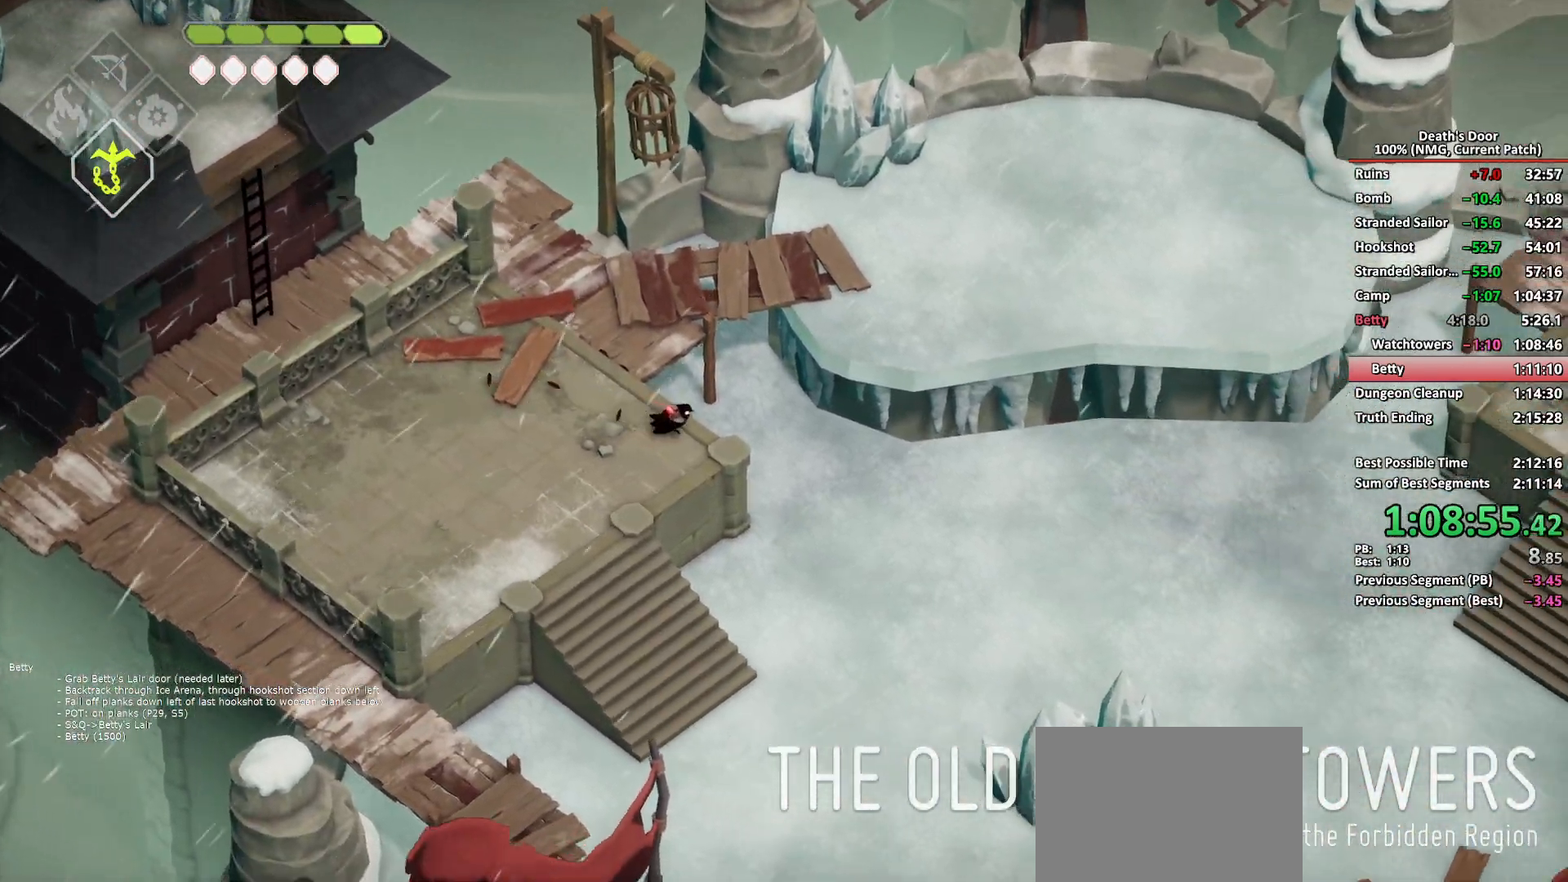
{"buttons": [], "left_stick": "right", "right_stick": "center", "events": [[150, "A", "down"], [233, "A", "up"], [300, "A", "down"], [383, "A", "up"]]}
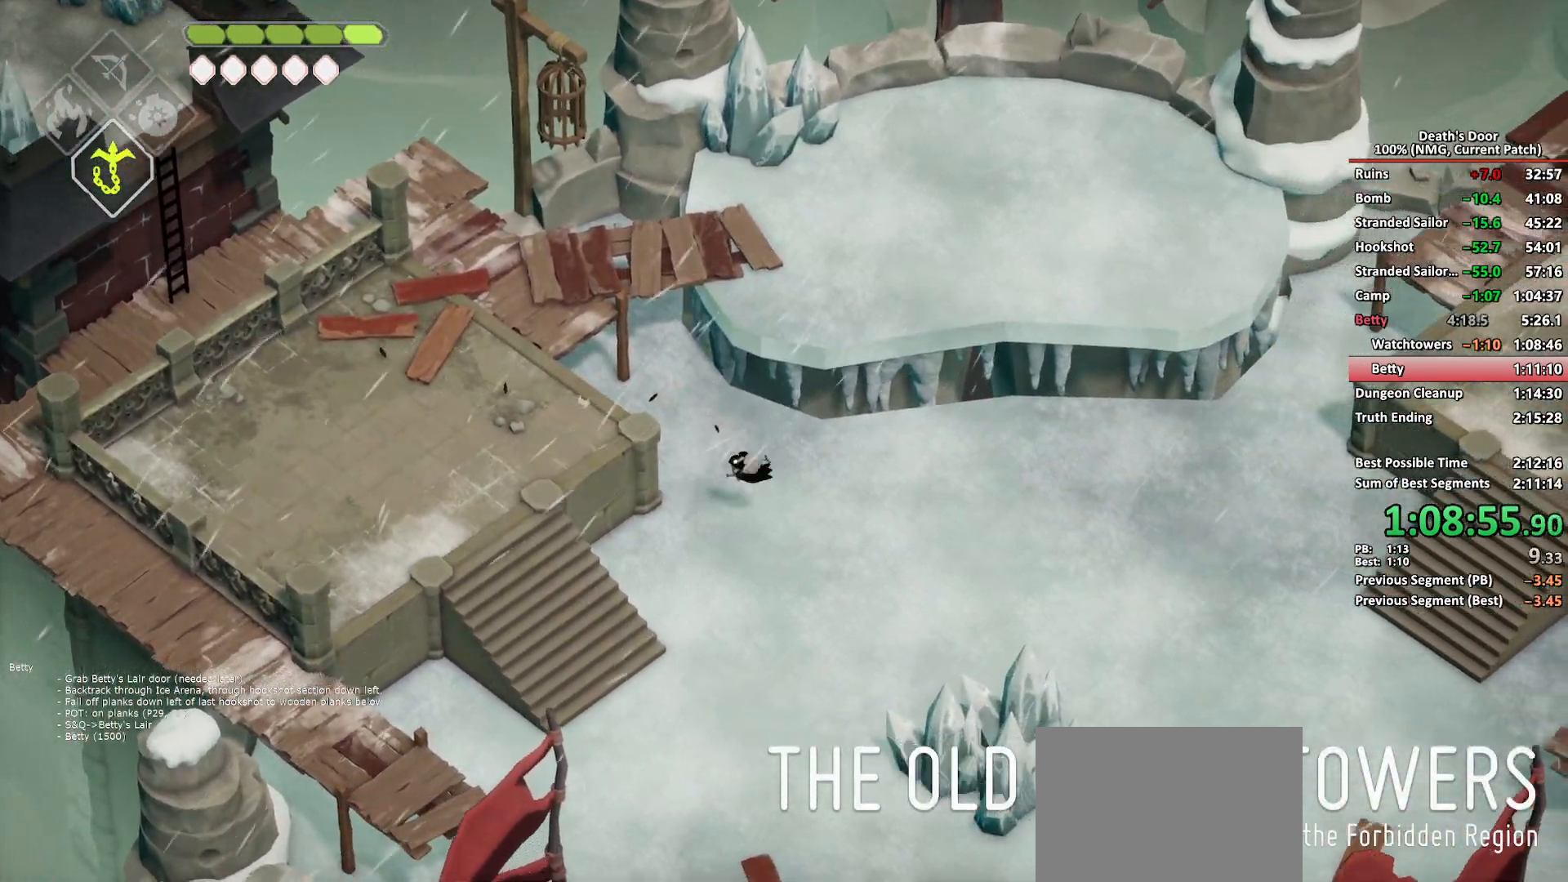
{"buttons": [], "left_stick": "down-right", "right_stick": "center"}
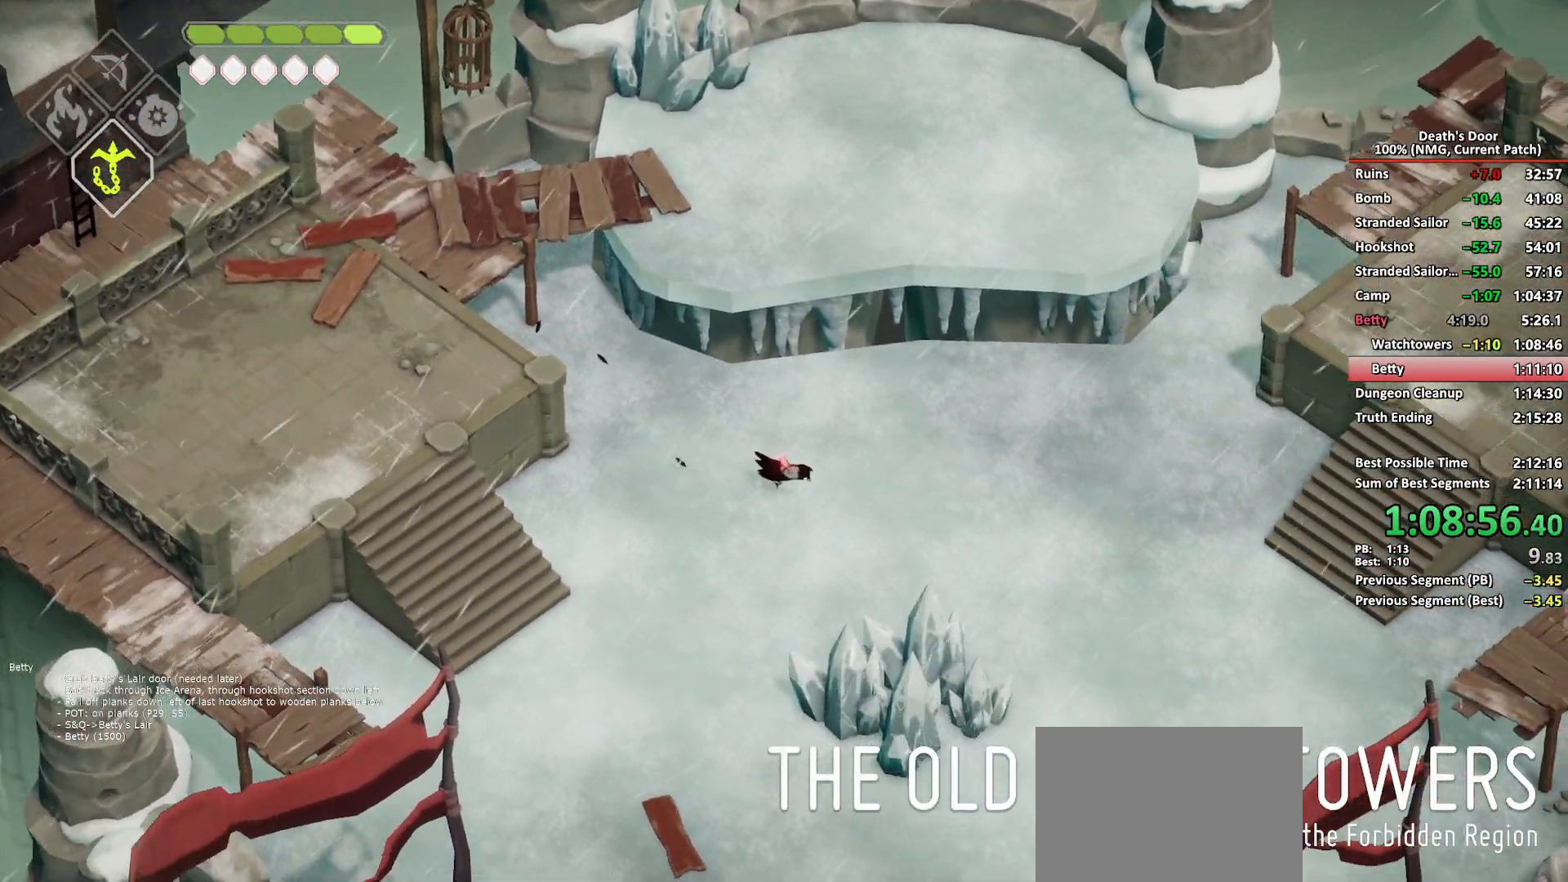
{"buttons": [], "left_stick": "right", "right_stick": "center"}
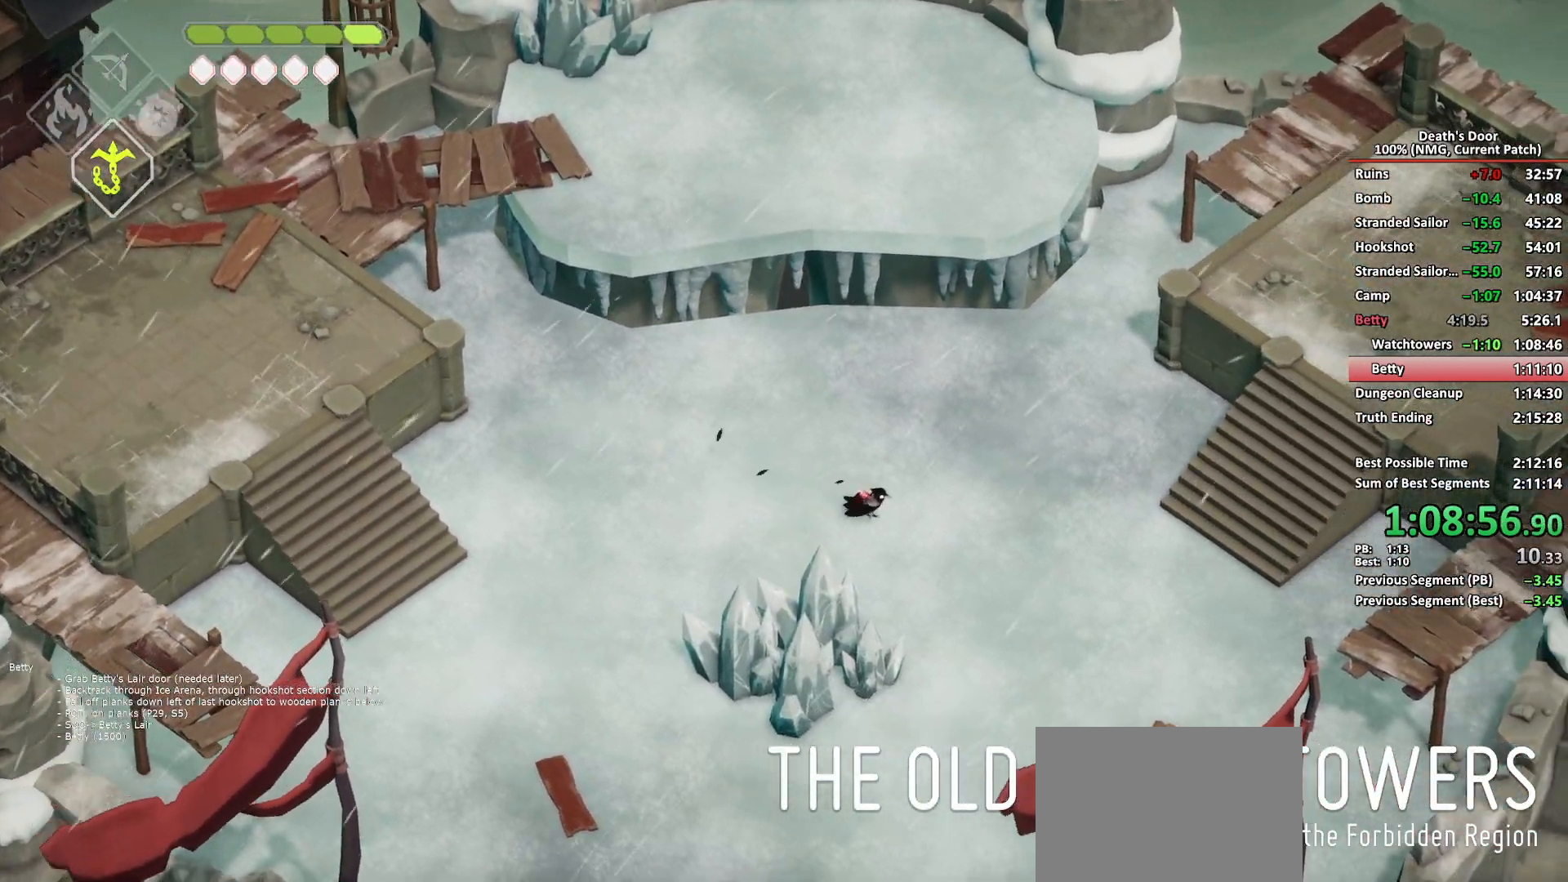
{"buttons": ["A"], "left_stick": "right", "right_stick": "center", "events": [[200, "A", "down"], [267, "A", "up"], [350, "A", "down"], [433, "A", "up"], [483, "A", "down"]]}
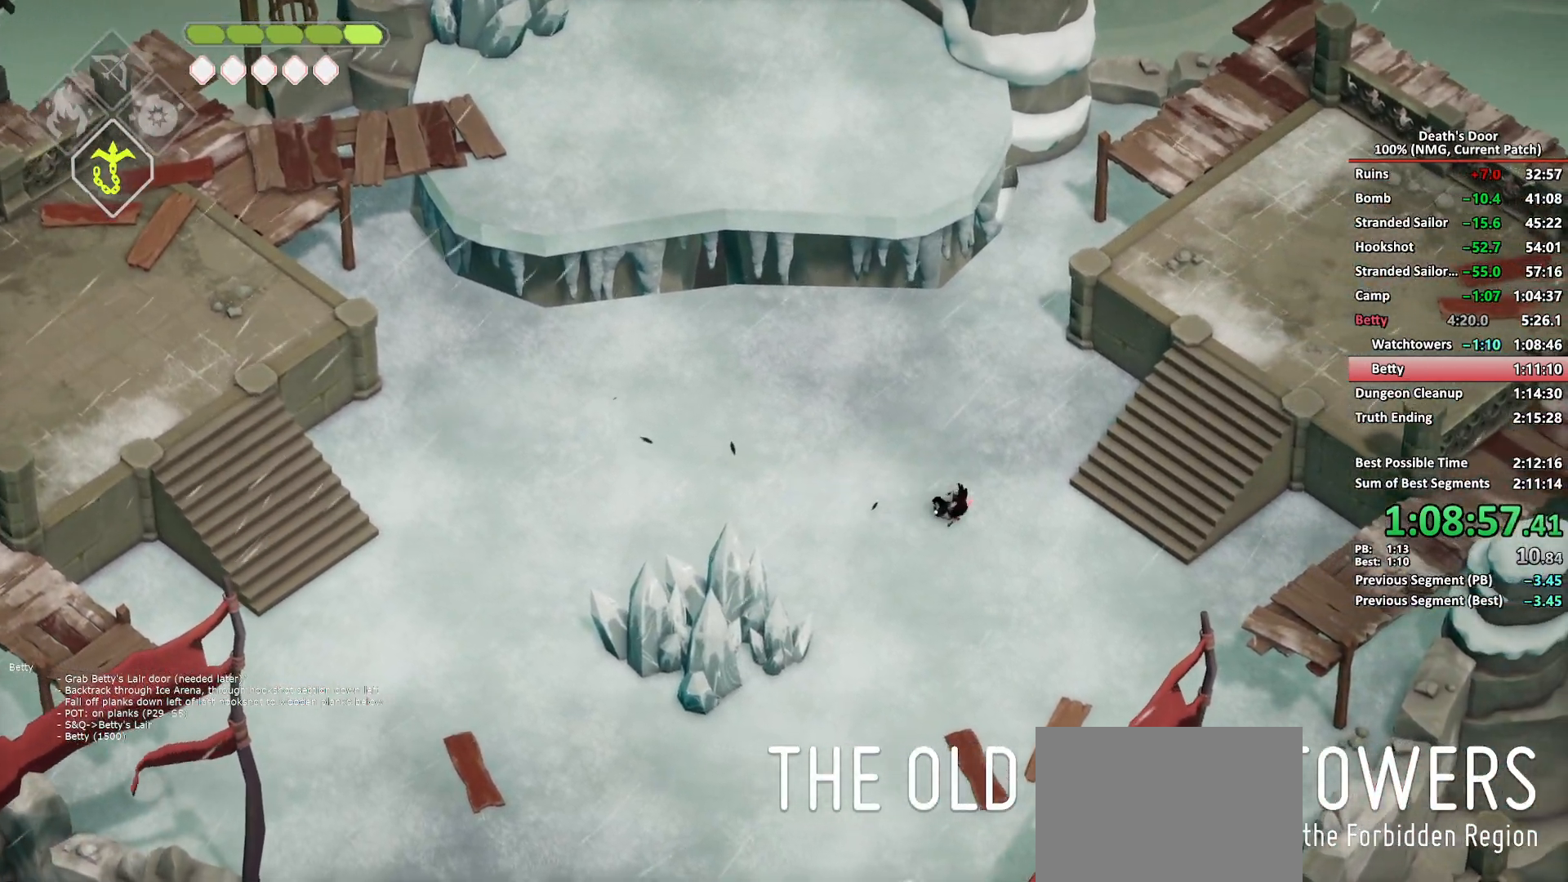
{"buttons": ["A"], "left_stick": "right", "right_stick": "center", "events": [[83, "A", "up"], [133, "A", "down"], [267, "A", "up"], [500, "A", "down"]]}
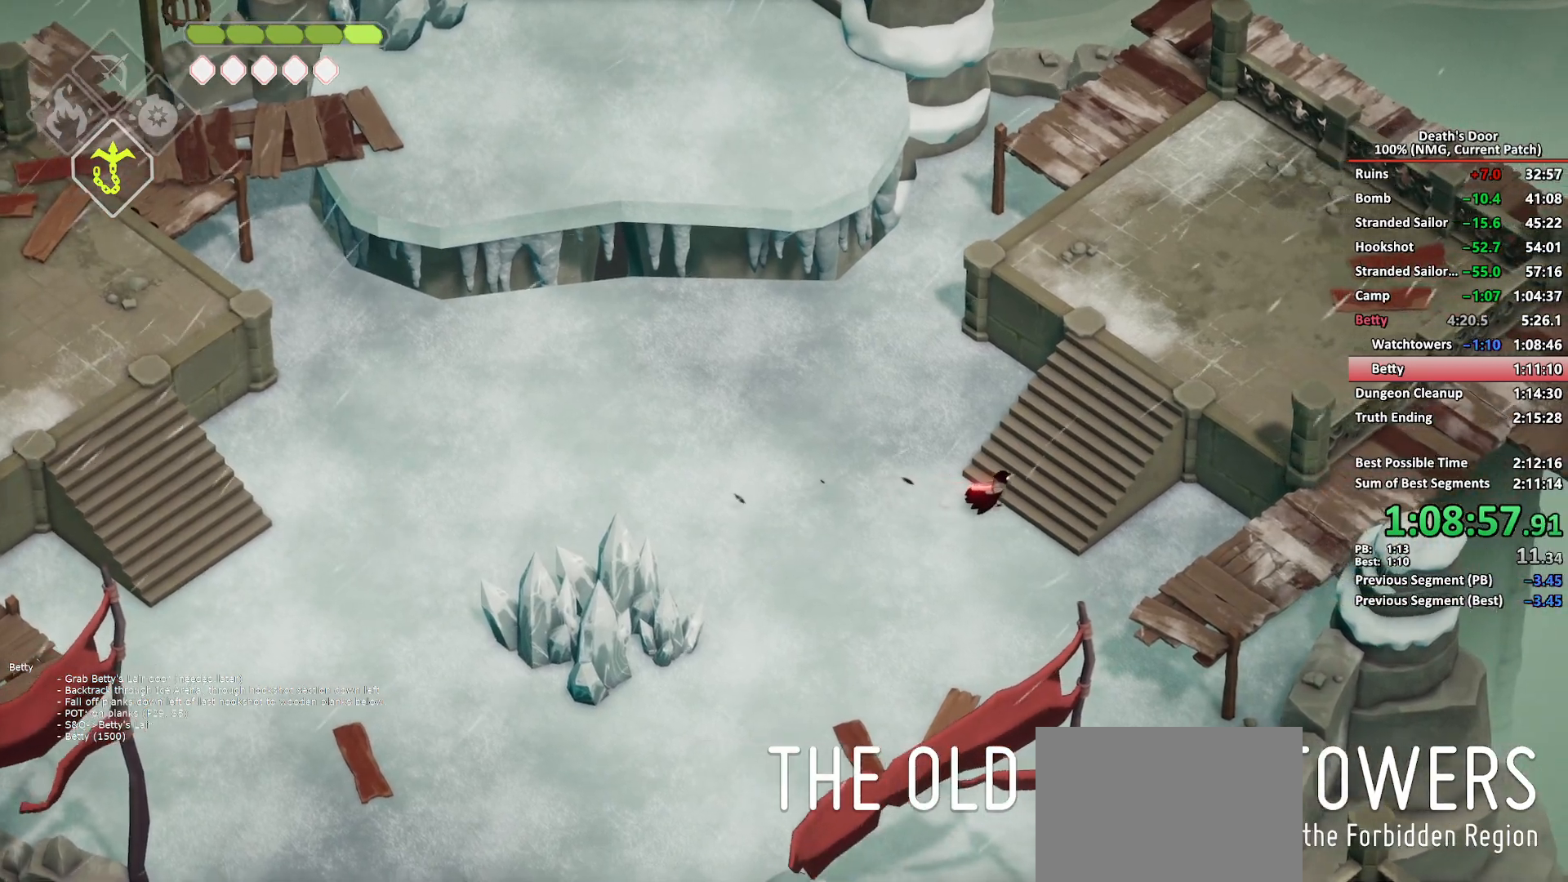
{"buttons": [], "left_stick": "up-right", "right_stick": "center", "events": [[100, "A", "up"], [150, "A", "down"], [267, "A", "up"], [367, "left_stick", "up-right"]]}
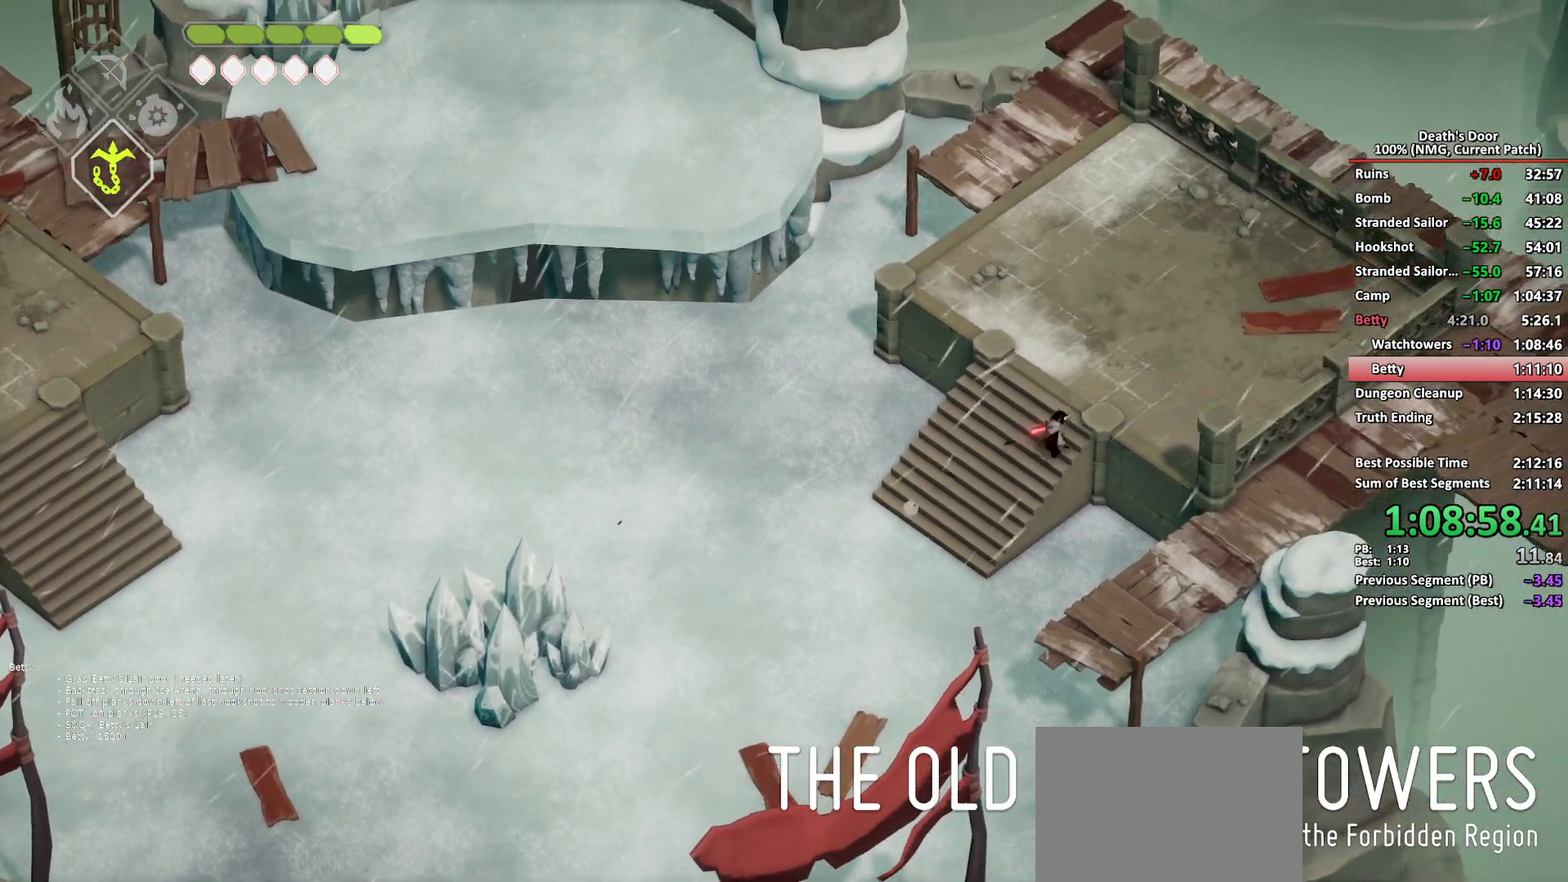
{"buttons": [], "left_stick": "down-right", "right_stick": "center", "events": [[167, "left_stick", "right"], [283, "left_stick", "down-right"]]}
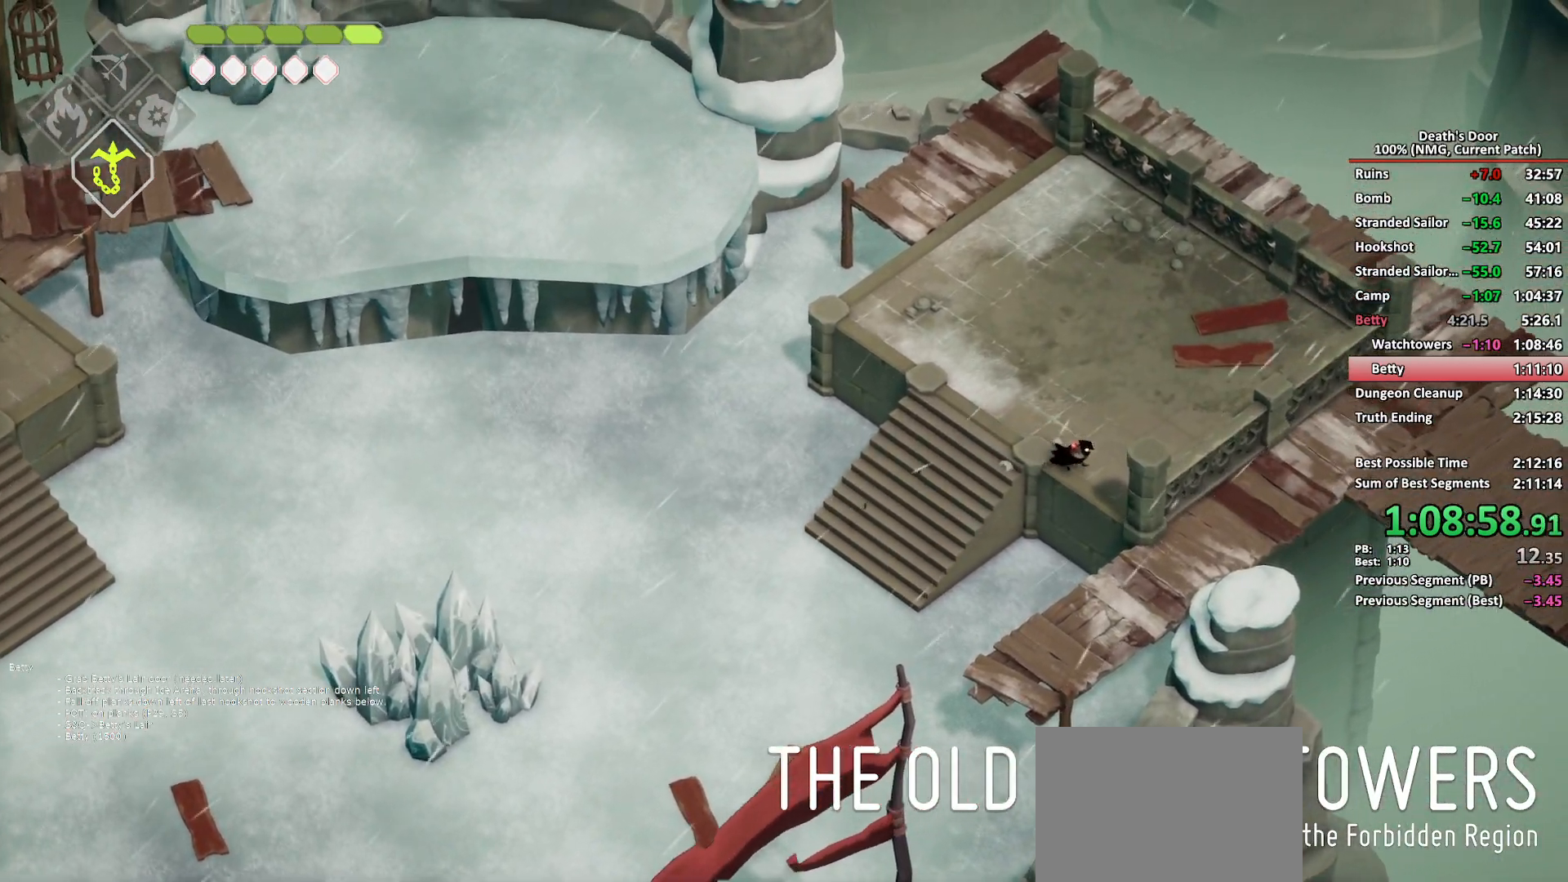
{"buttons": [], "left_stick": "right", "right_stick": "center", "events": [[33, "left_stick", "down"], [83, "A", "down"], [183, "A", "up"], [367, "left_stick", "center"], [467, "left_stick", "right"]]}
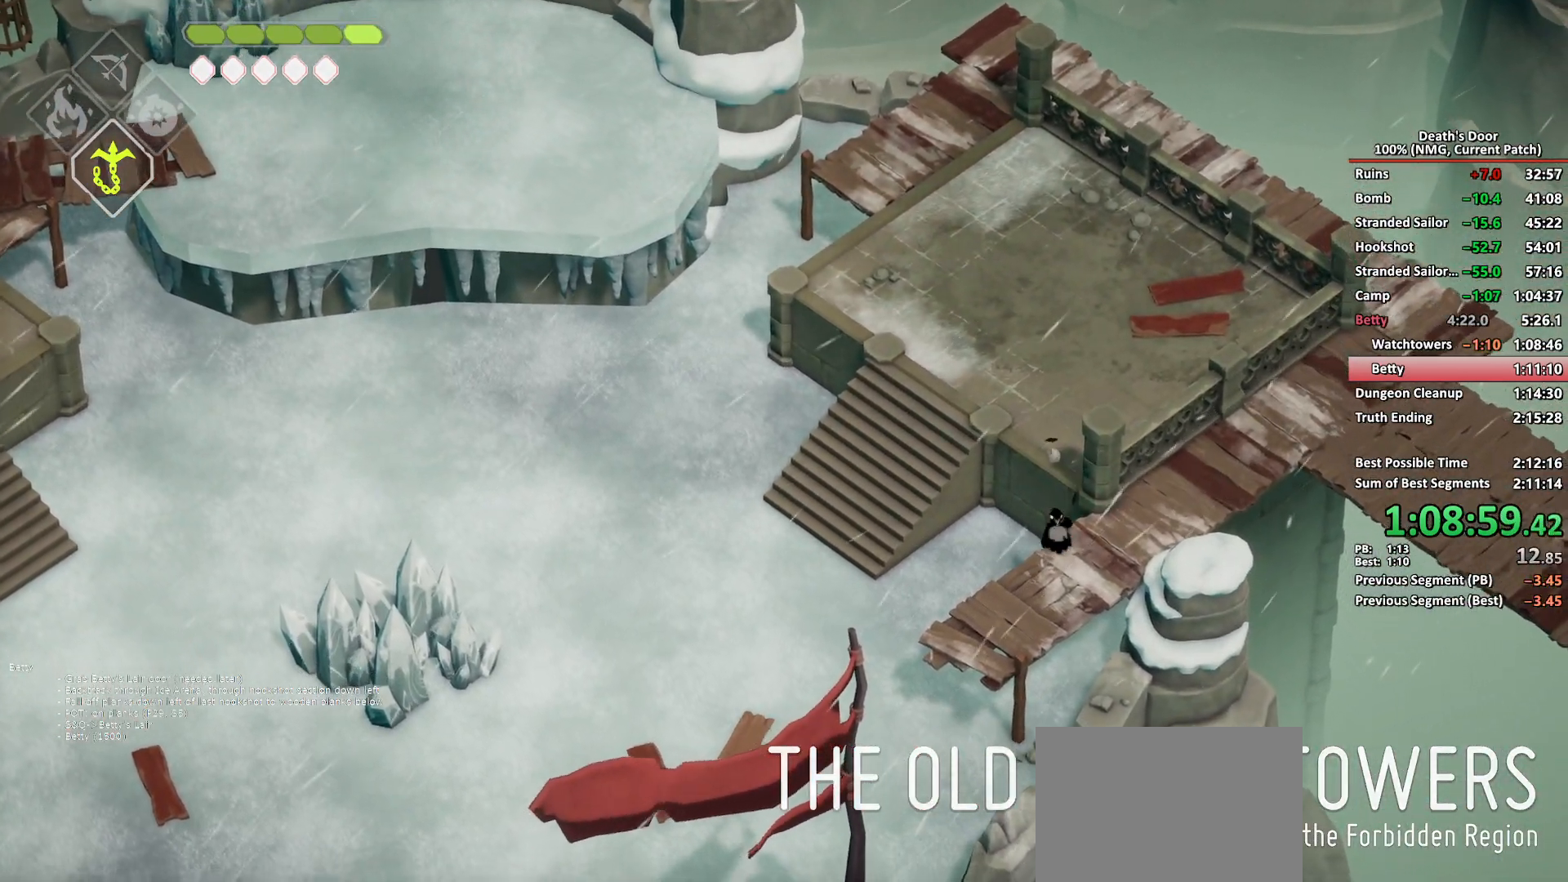
{"buttons": [], "left_stick": "up-right", "right_stick": "center", "events": [[150, "left_stick", "up-right"], [367, "A", "down"], [467, "A", "up"]]}